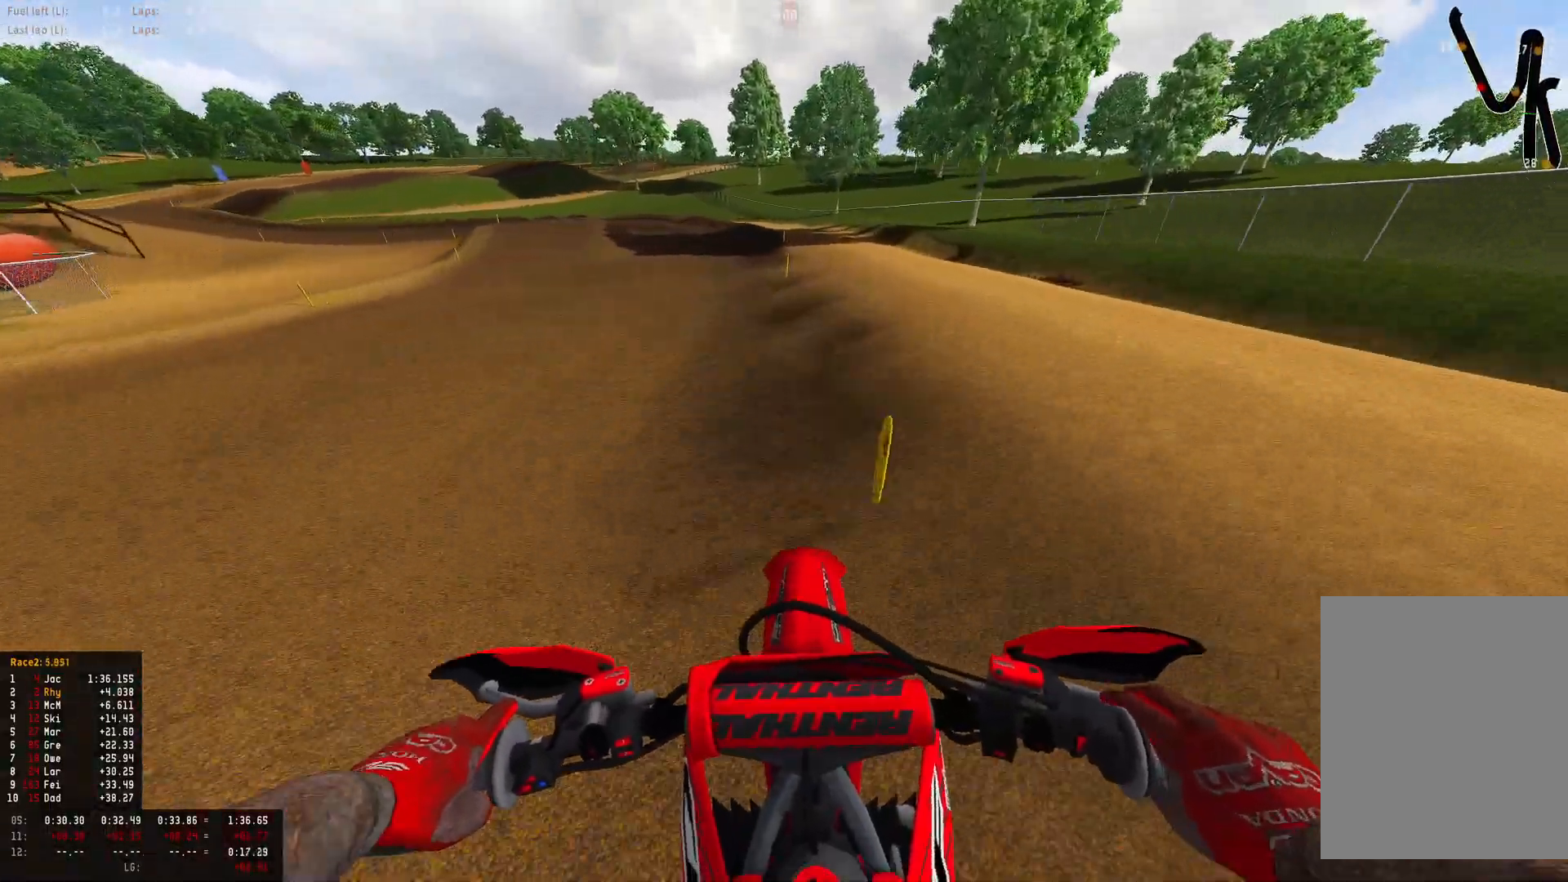
Gameplay with a controller (PlayStation layout); each line is a JSON object with the inputs held at the frame after it. "events" lists button and stick changes between this image and that frame as [ms after this image, input, new state], when the widget could be followed in between.
{"buttons": ["L2", "R1"], "left_stick": "up-left", "right_stick": "down", "events": [[233, "left_stick", "up-left"], [333, "L2", "down"], [367, "R2", "up"], [367, "left_stick", "center"], [500, "left_stick", "up-left"]]}
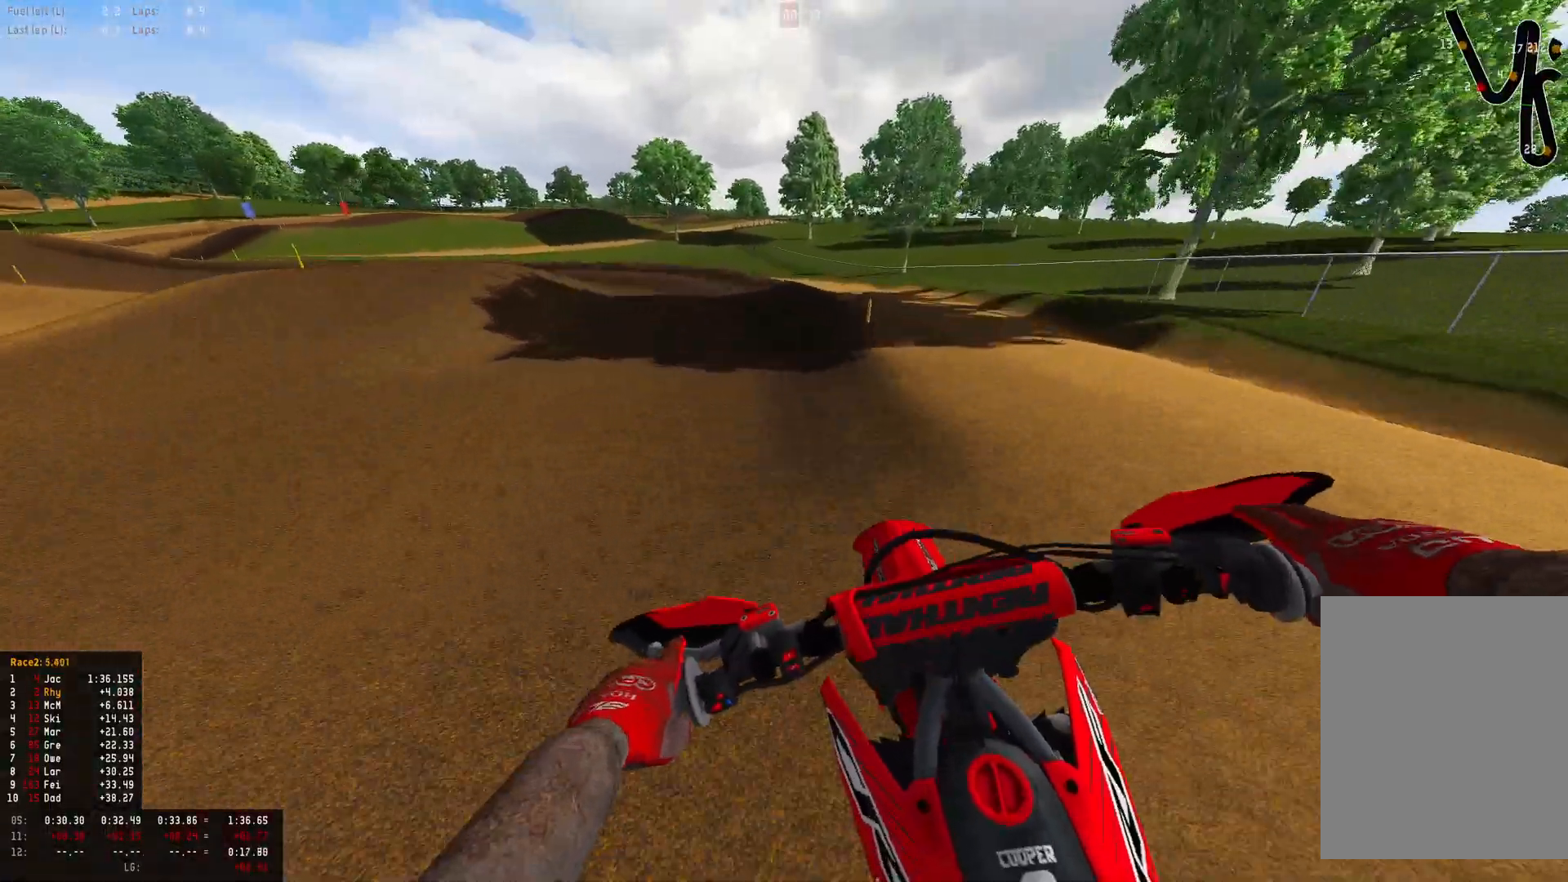
{"buttons": ["L2", "R1"], "left_stick": "up-left", "right_stick": "down", "events": [[67, "L2", "up"], [133, "L2", "down"], [367, "L2", "up"], [467, "L2", "down"]]}
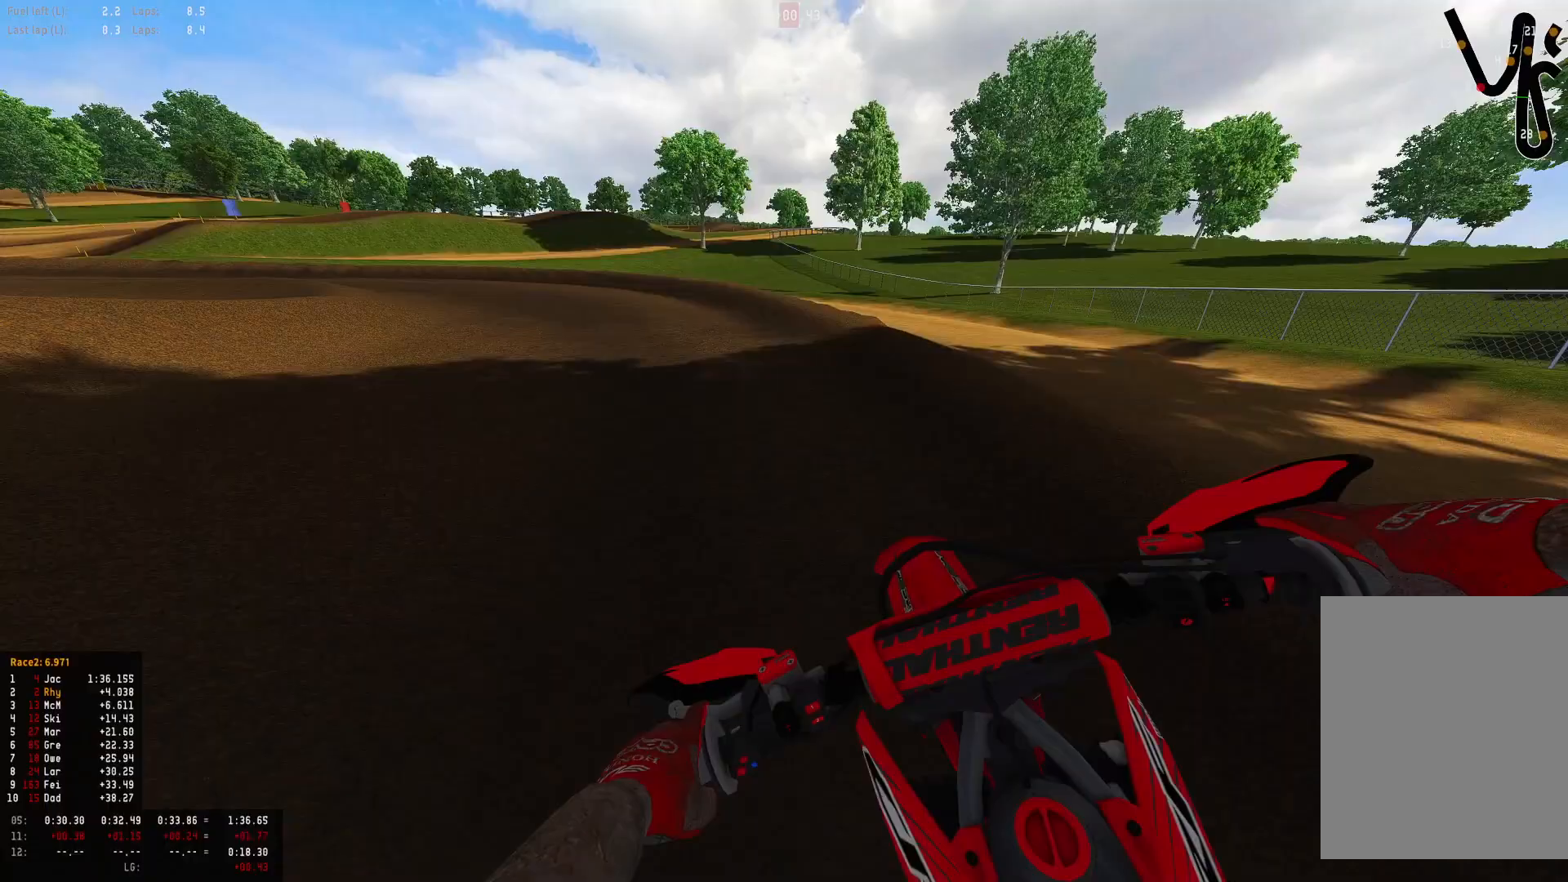
{"buttons": ["L2", "R1"], "left_stick": "up-left", "right_stick": "down", "events": [[367, "L2", "up"], [467, "L2", "down"]]}
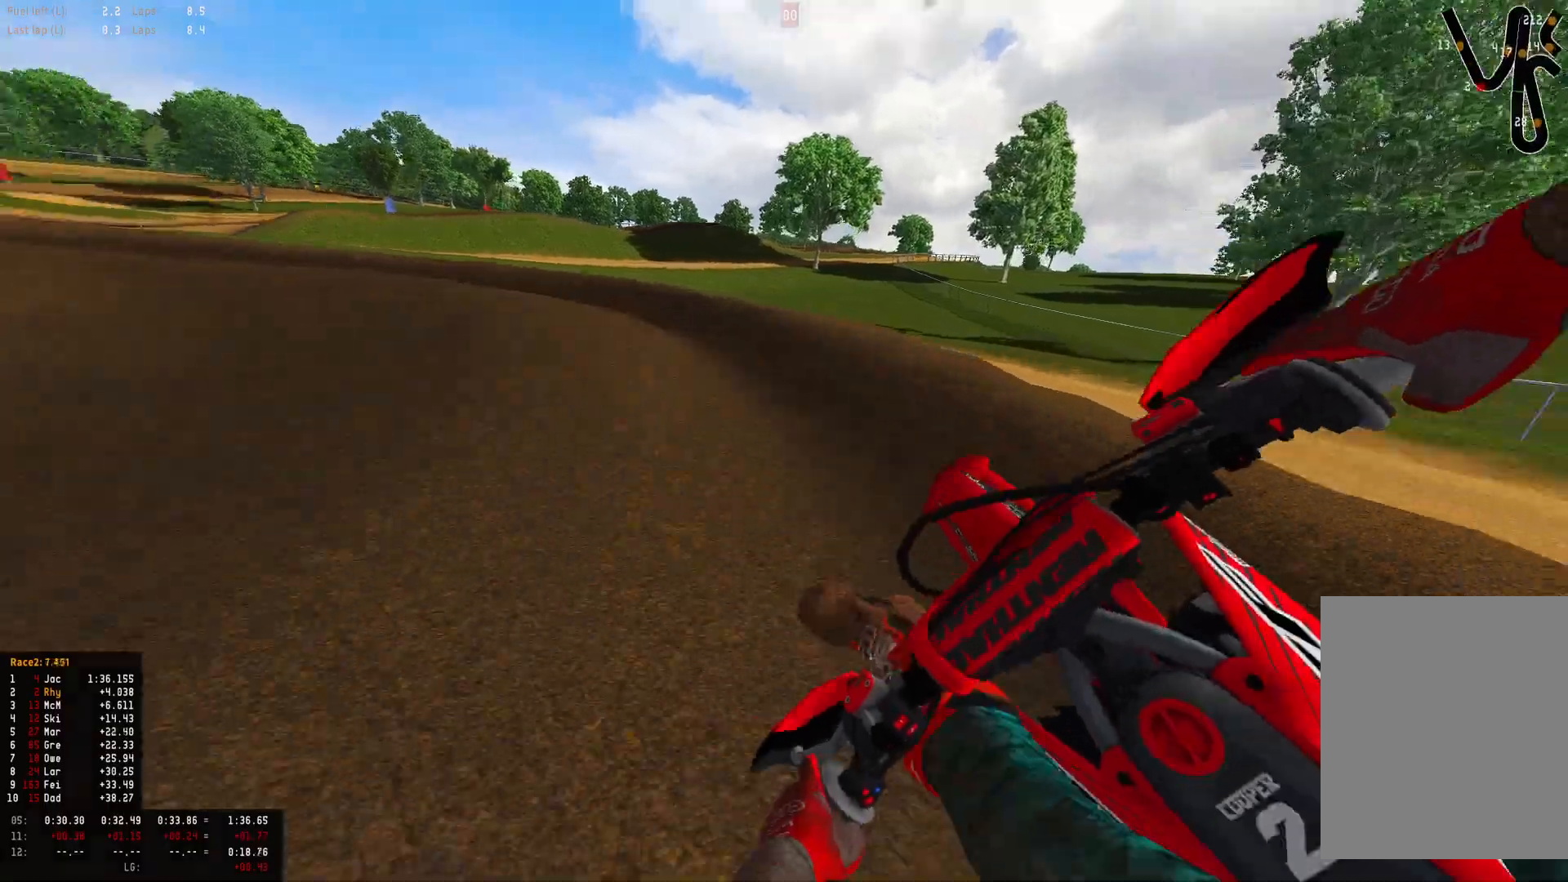
{"buttons": ["R1", "R2"], "left_stick": "left", "right_stick": "down", "events": [[67, "left_stick", "left"], [133, "L2", "up"], [233, "R2", "down"]]}
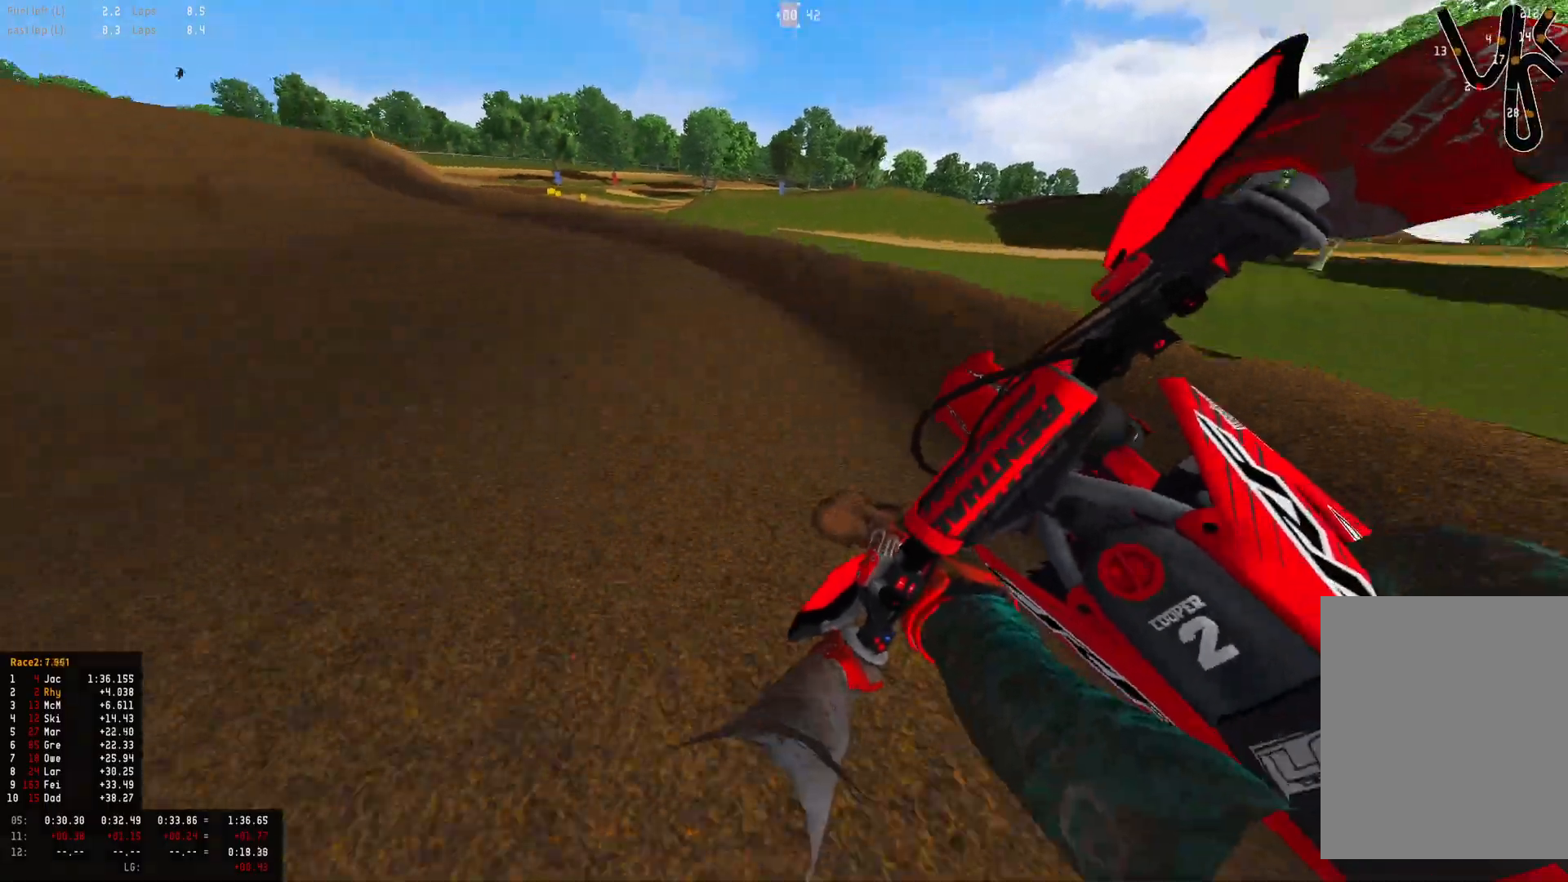
{"buttons": ["R1", "R2"], "left_stick": "center", "right_stick": "down-right", "events": [[33, "right_stick", "down-right"], [500, "left_stick", "center"]]}
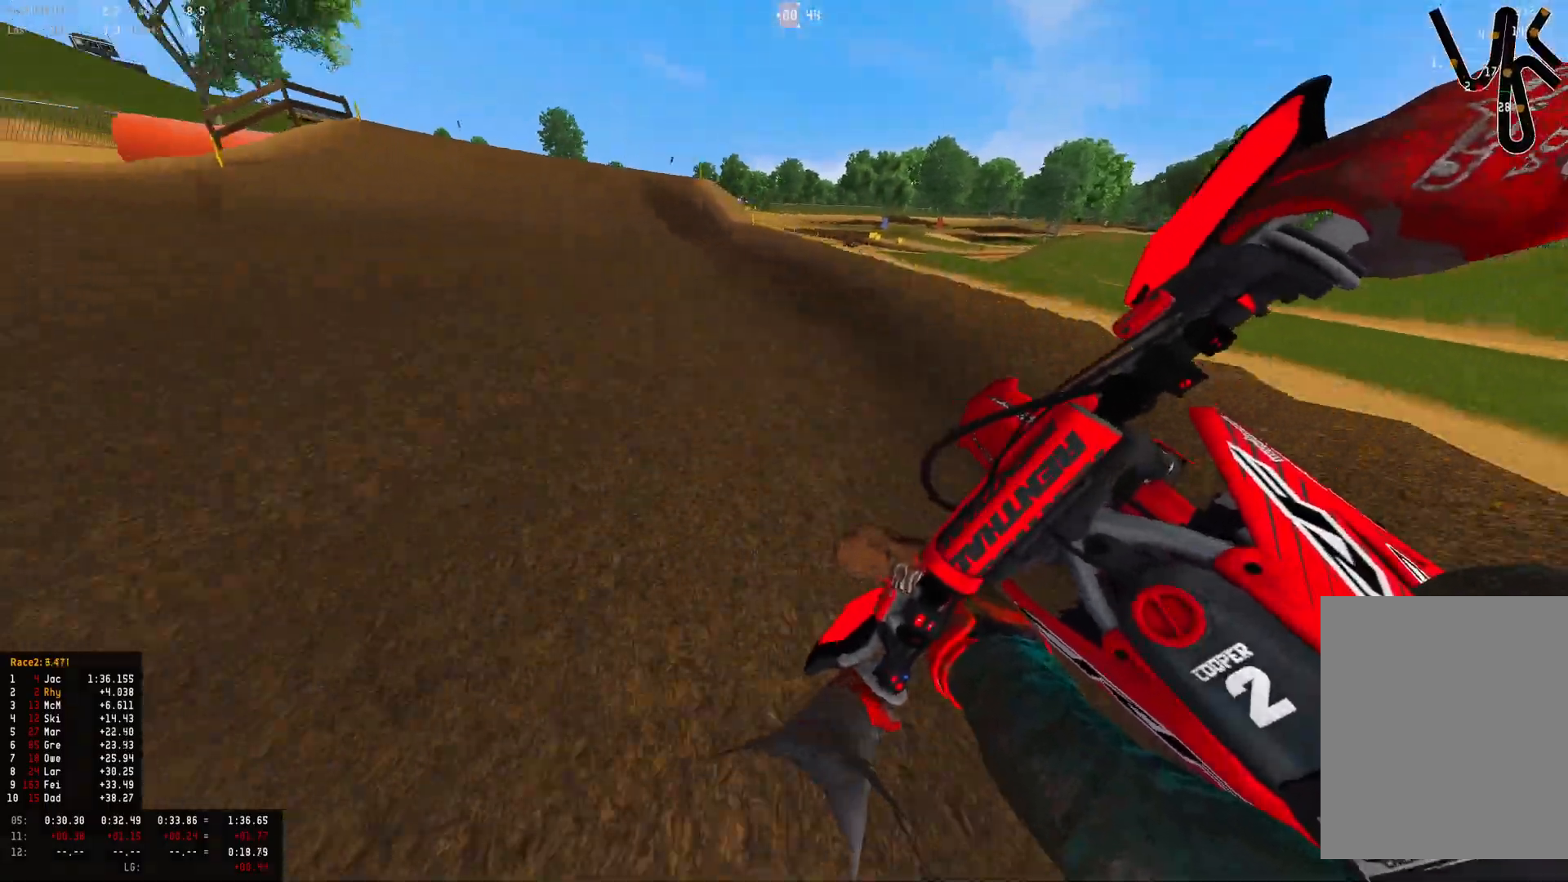
{"buttons": ["R1", "R2"], "left_stick": "center", "right_stick": "center", "events": [[67, "right_stick", "down"], [133, "left_stick", "right"], [267, "left_stick", "center"], [400, "right_stick", "center"]]}
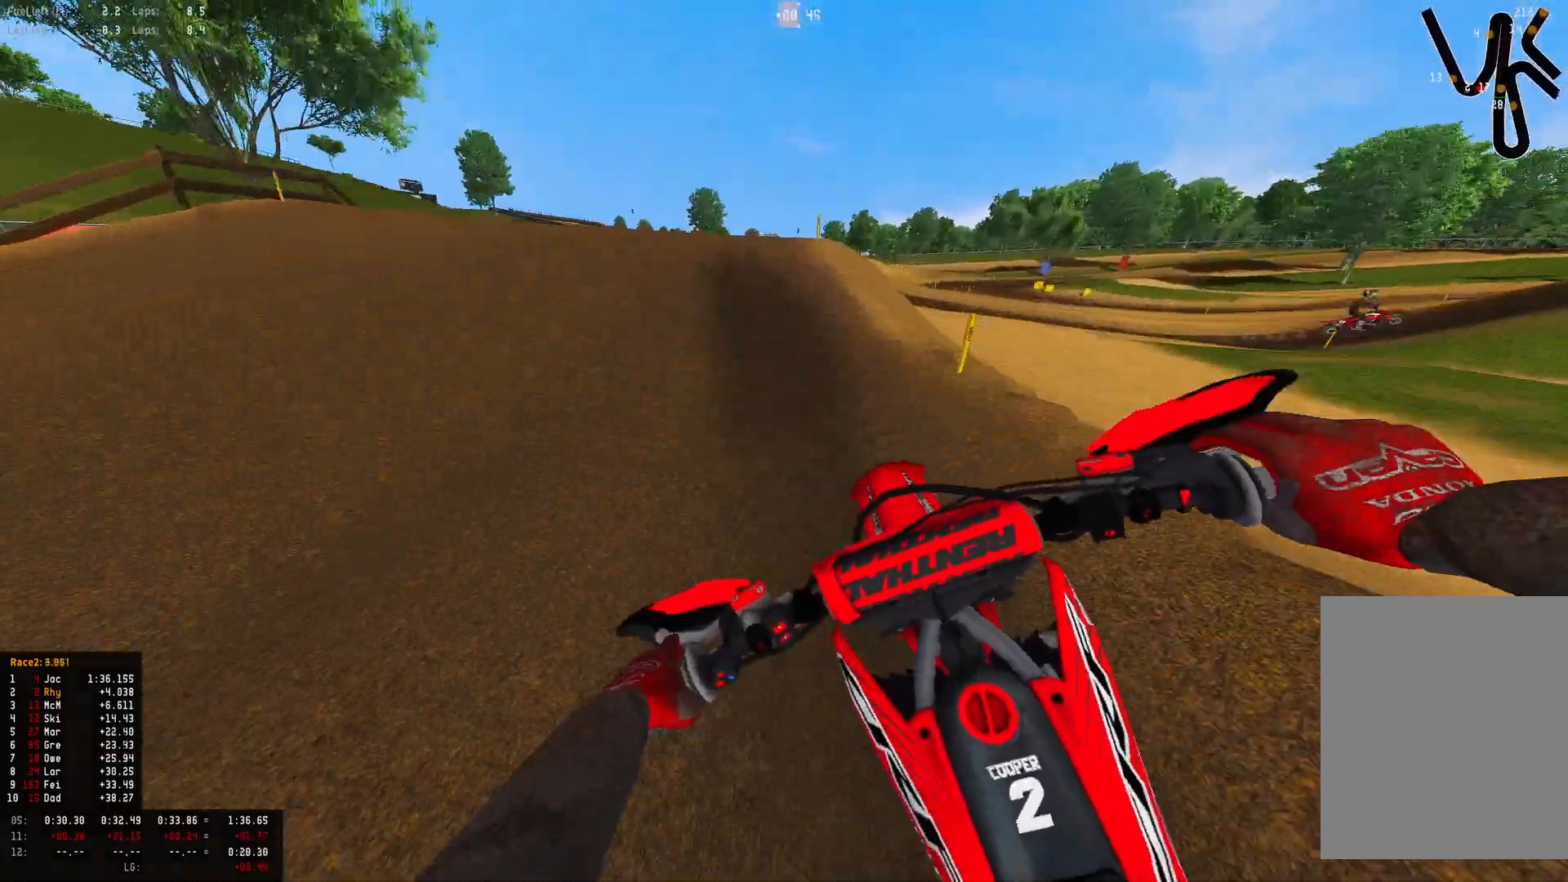
{"buttons": ["R1"], "left_stick": "center", "right_stick": "down", "events": [[100, "left_stick", "up-left"], [233, "R2", "up"], [333, "right_stick", "left"], [433, "left_stick", "center"], [467, "right_stick", "down"]]}
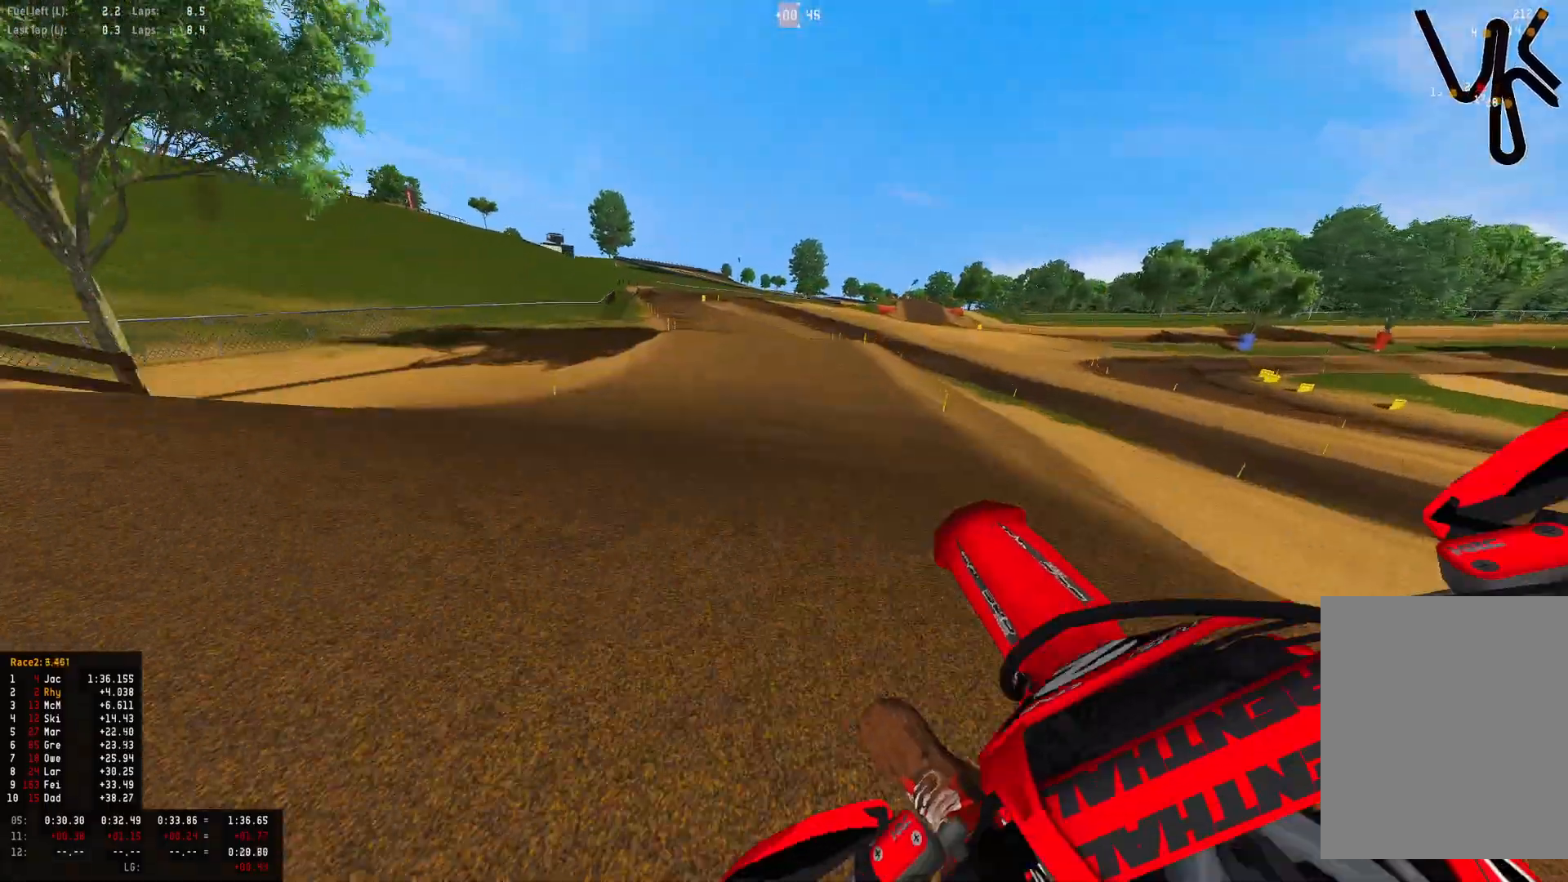
{"buttons": ["R1", "R2"], "left_stick": "center", "right_stick": "right", "events": [[67, "R2", "down"], [133, "left_stick", "right"], [467, "left_stick", "center"], [467, "right_stick", "right"]]}
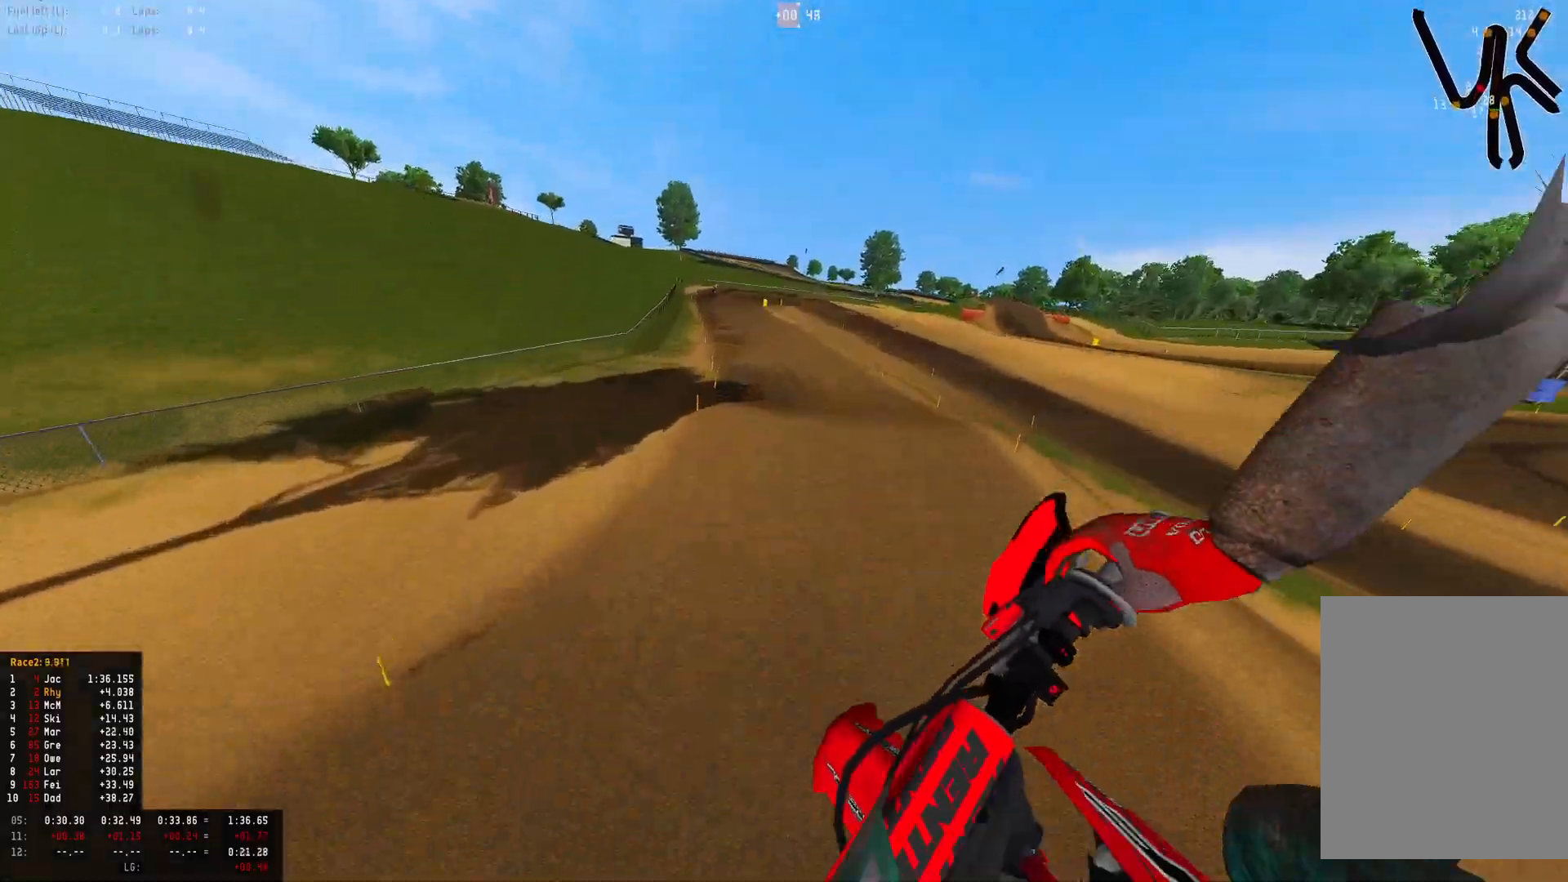
{"buttons": ["R2"], "left_stick": "up-left", "right_stick": "center", "events": [[33, "R1", "up"], [33, "R2", "up"], [33, "right_stick", "center"], [100, "CIRCLE", "down"], [167, "R2", "down"], [200, "CIRCLE", "up"], [433, "left_stick", "up-left"]]}
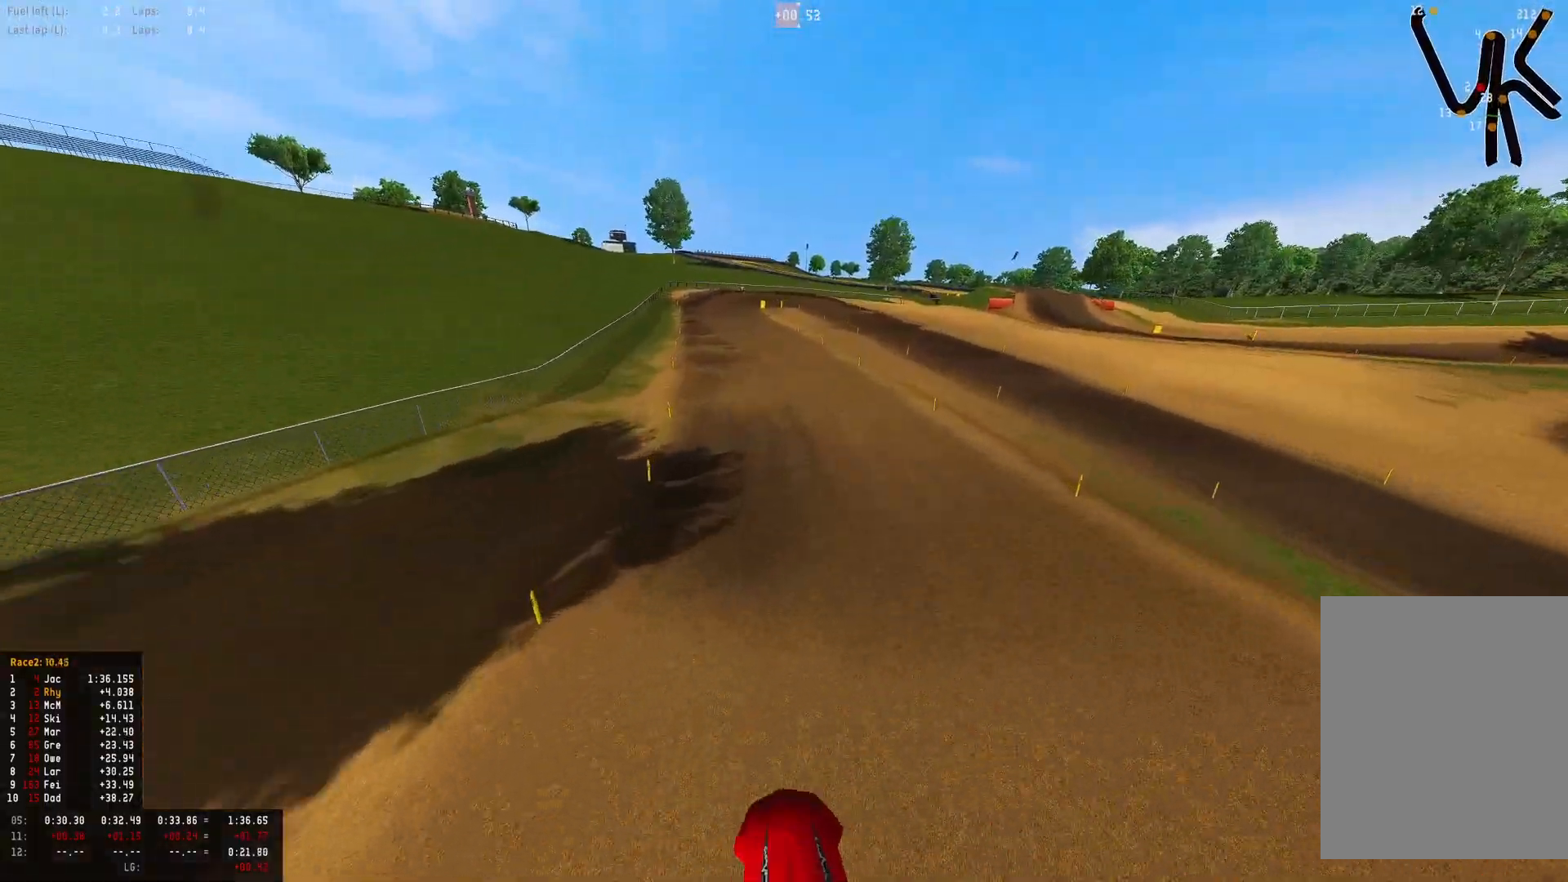
{"buttons": ["R1", "R2"], "left_stick": "up-left", "right_stick": "up", "events": [[67, "right_stick", "up"], [400, "R1", "down"]]}
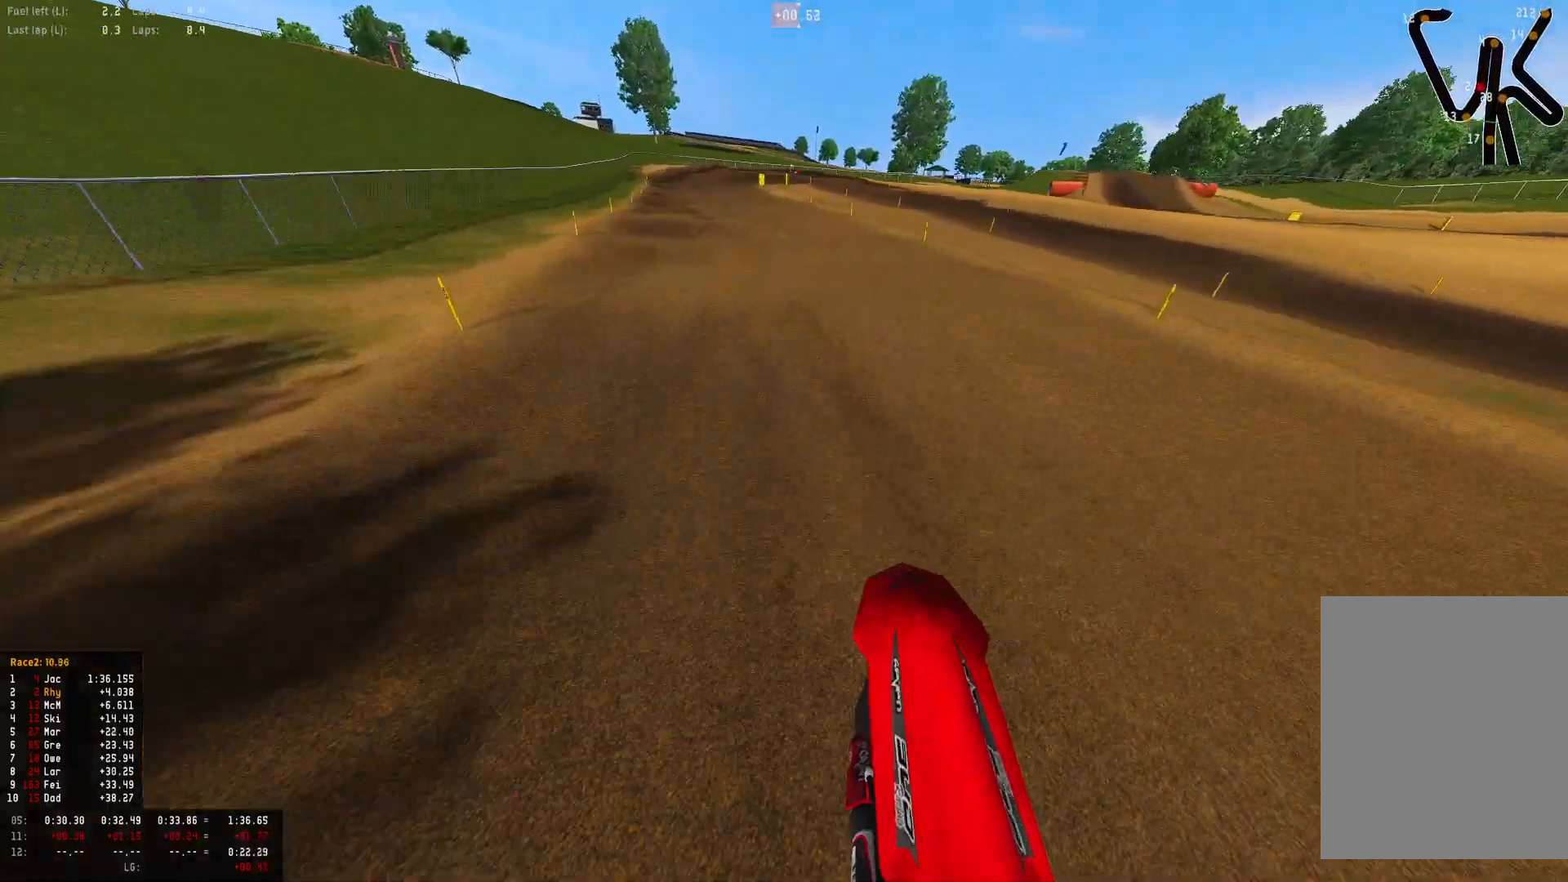
{"buttons": ["R1", "R2"], "left_stick": "center", "right_stick": "up", "events": [[467, "left_stick", "center"]]}
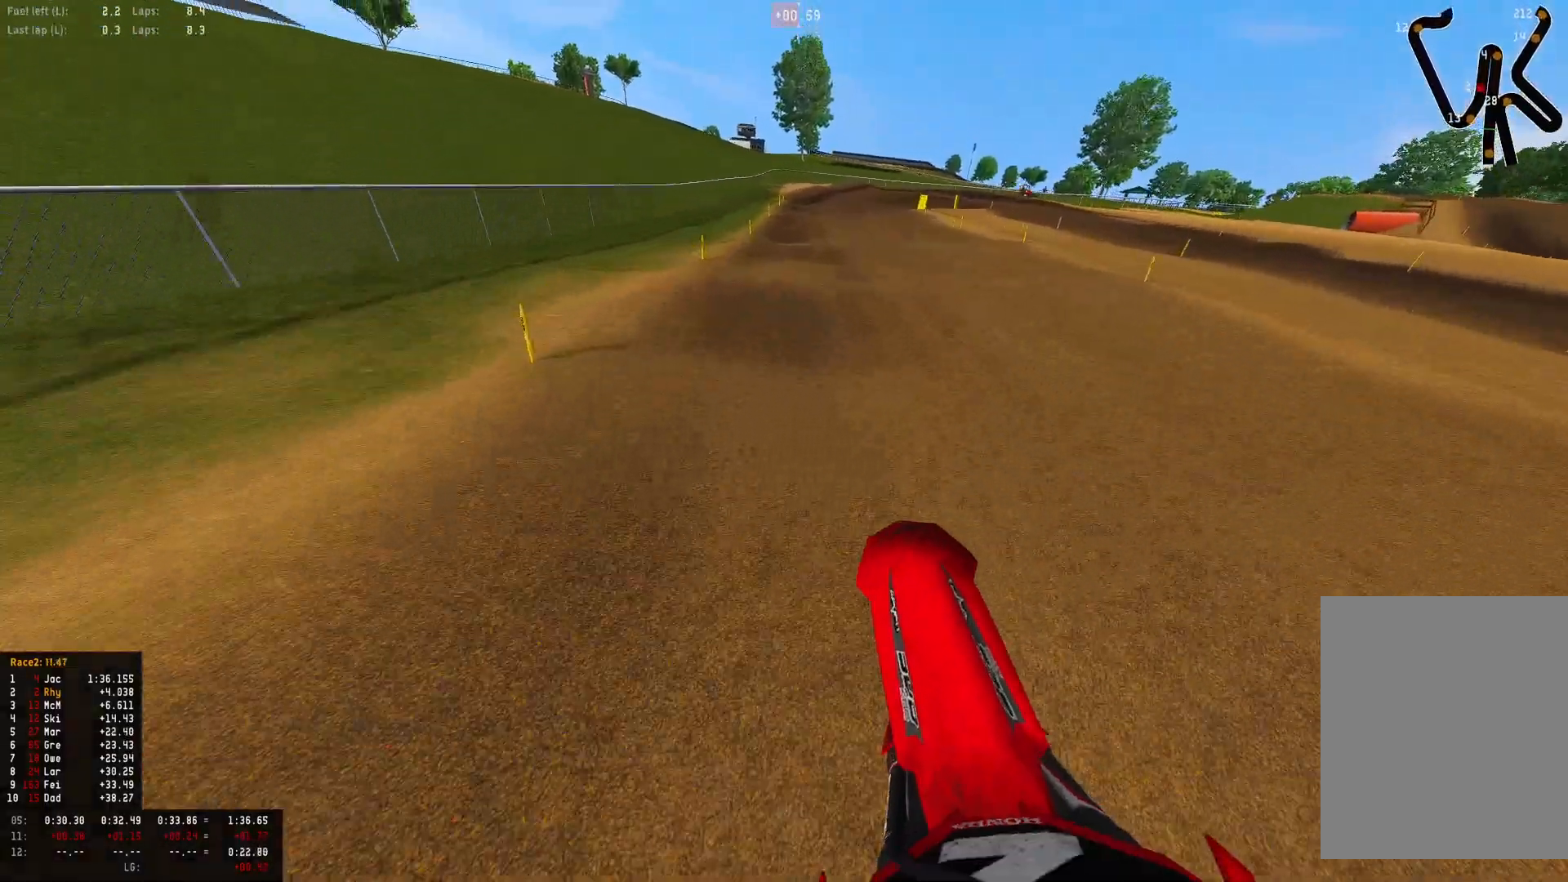
{"buttons": ["R1", "R2"], "left_stick": "right", "right_stick": "down", "events": [[67, "left_stick", "right"], [100, "right_stick", "center"], [400, "right_stick", "down"]]}
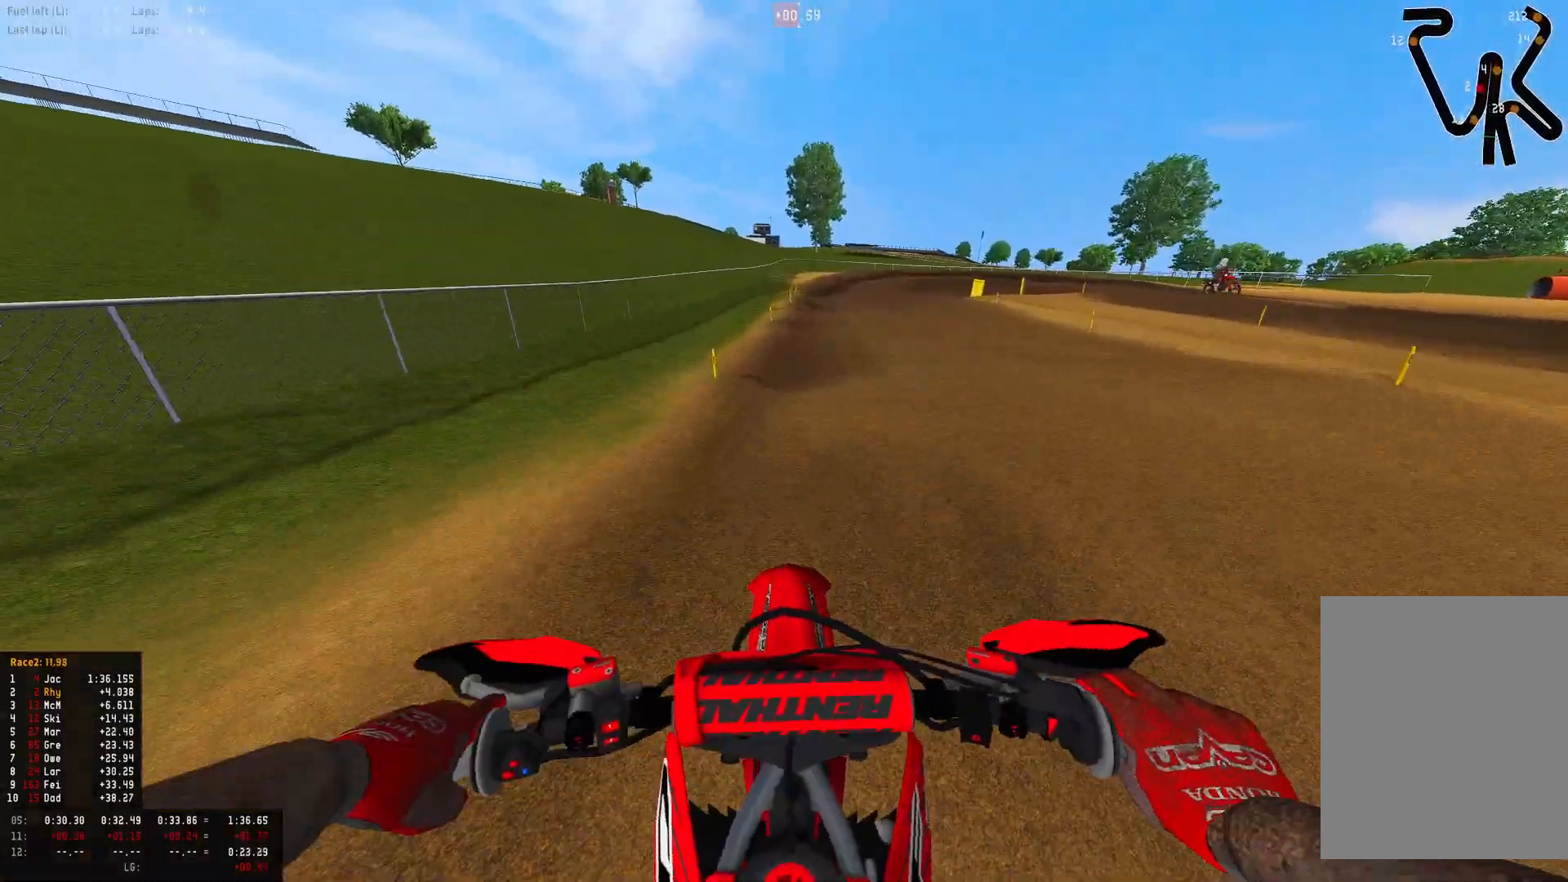
{"buttons": ["R1"], "left_stick": "right", "right_stick": "center", "events": [[167, "right_stick", "center"], [233, "left_stick", "center"], [400, "CROSS", "down"], [400, "R2", "up"], [433, "left_stick", "right"], [500, "CROSS", "up"]]}
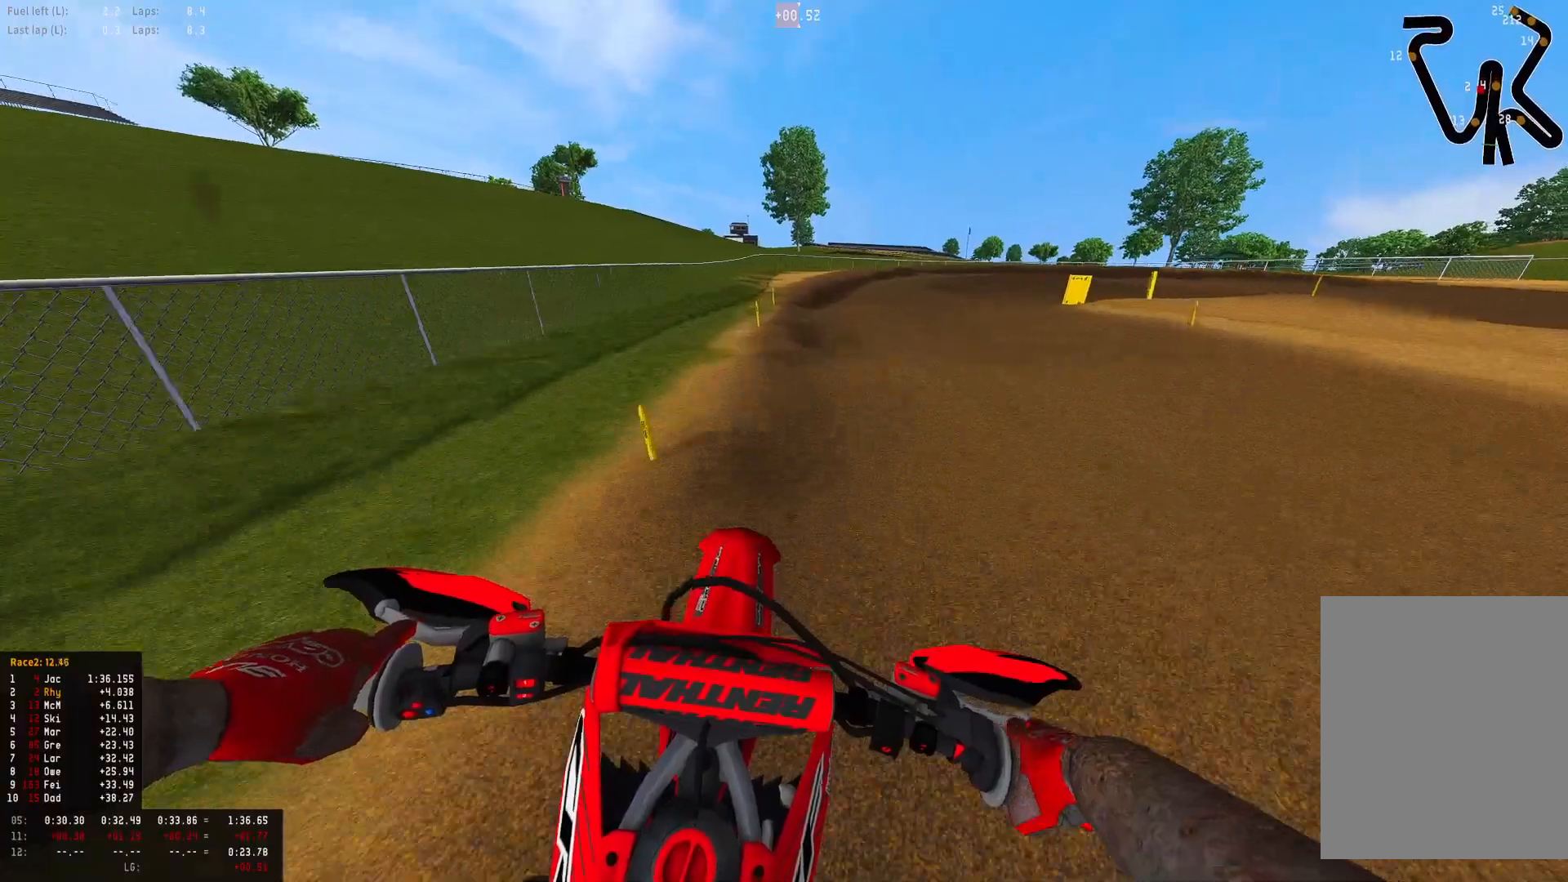
{"buttons": ["R1"], "left_stick": "right", "right_stick": "down", "events": [[33, "R2", "down"], [167, "R2", "up"], [233, "L2", "down"], [300, "right_stick", "down"], [433, "L2", "up"]]}
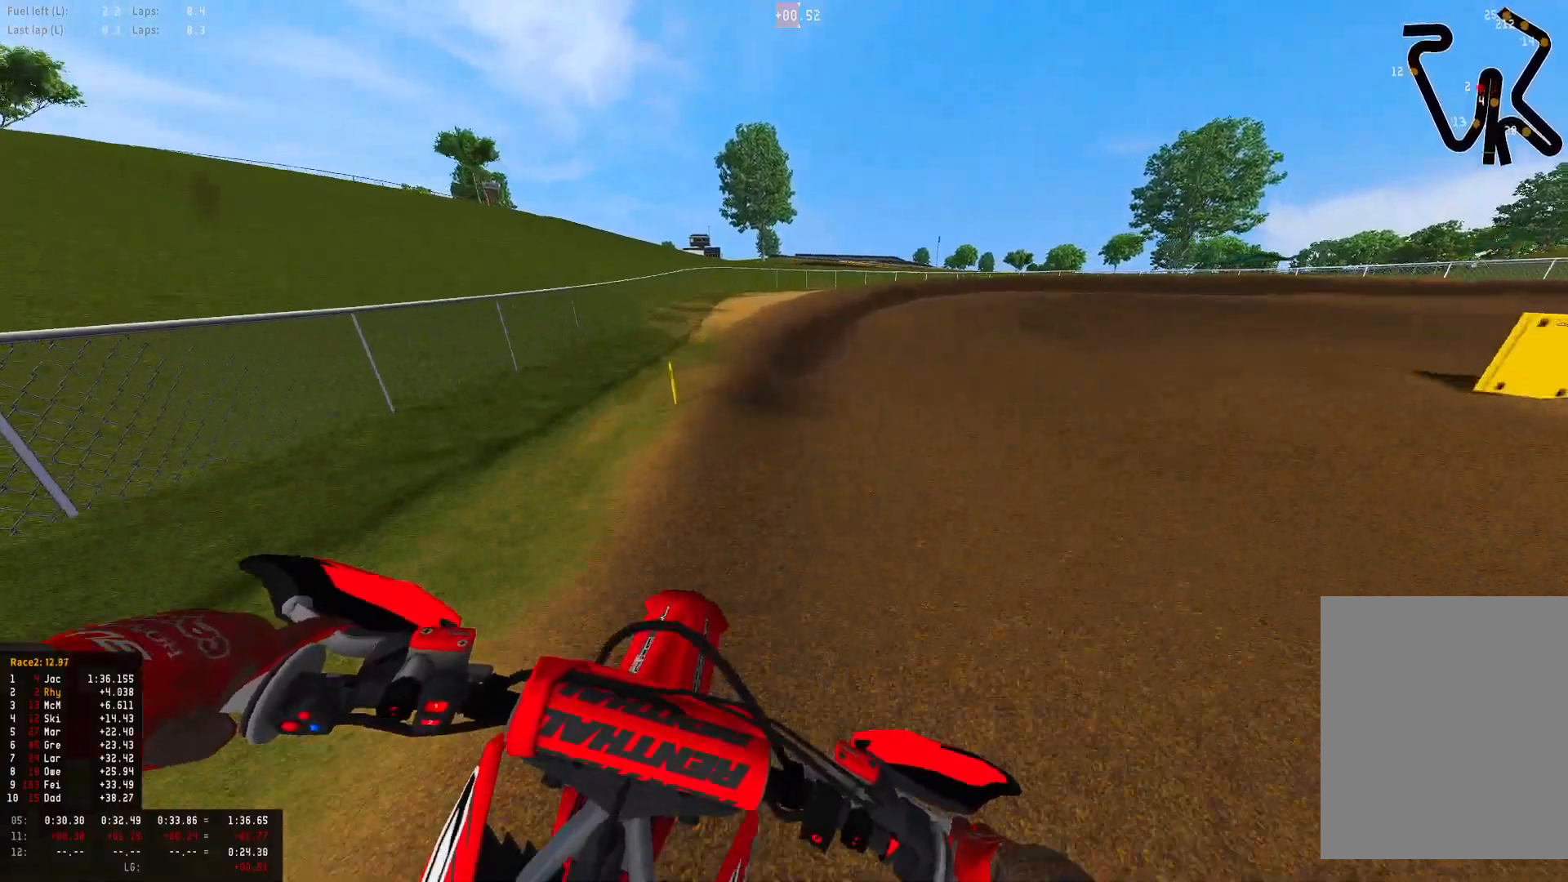
{"buttons": ["L2", "R1"], "left_stick": "right", "right_stick": "down", "events": [[200, "R2", "down"], [333, "R2", "up"], [500, "L2", "down"]]}
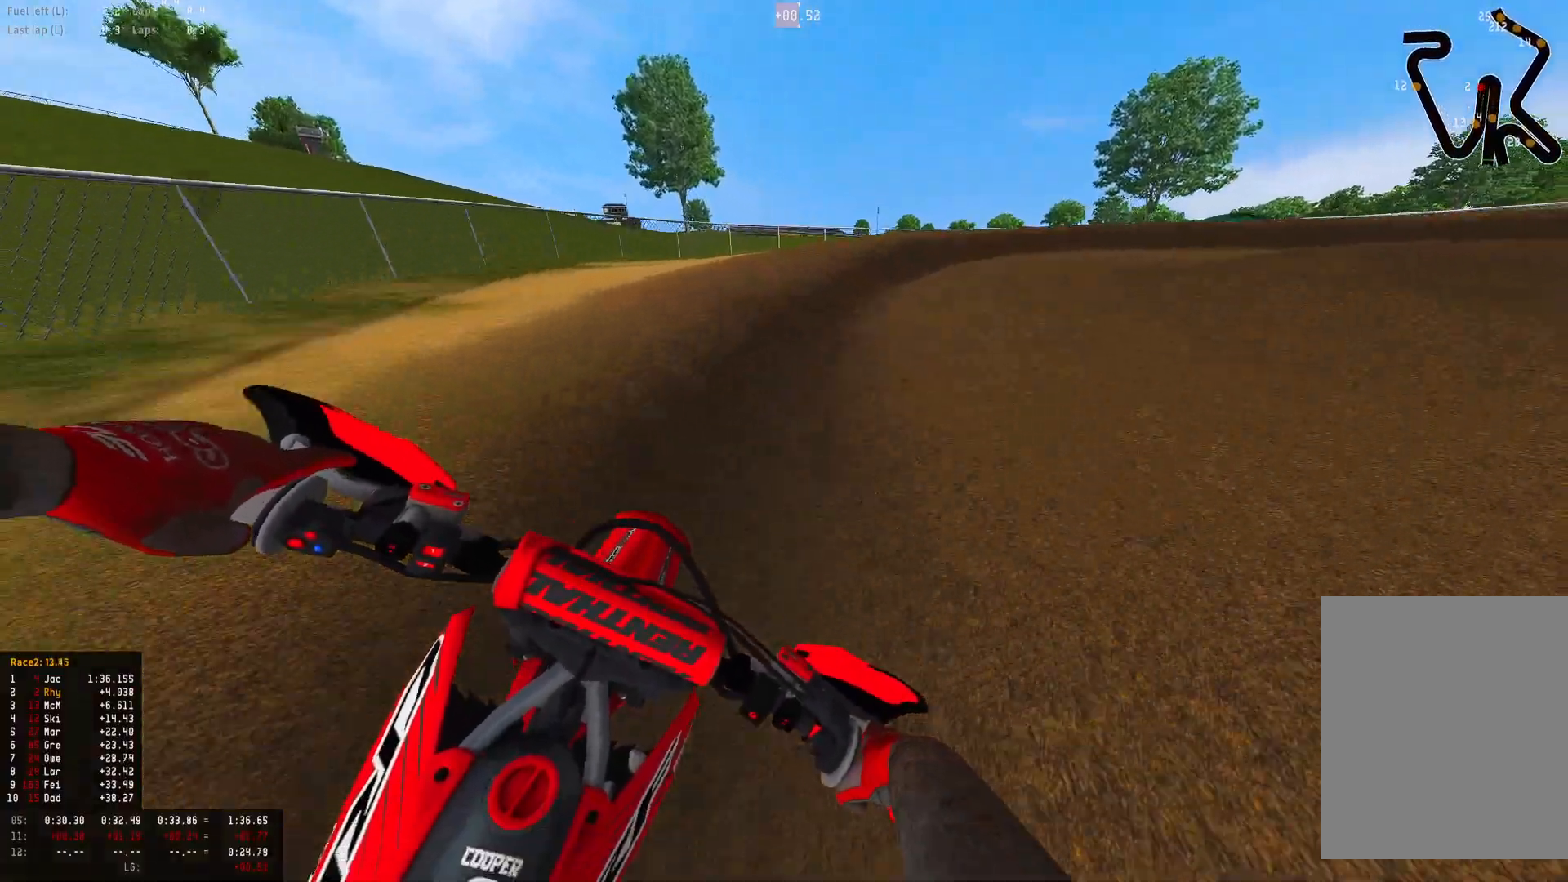
{"buttons": ["L2", "R1"], "left_stick": "right", "right_stick": "down", "events": []}
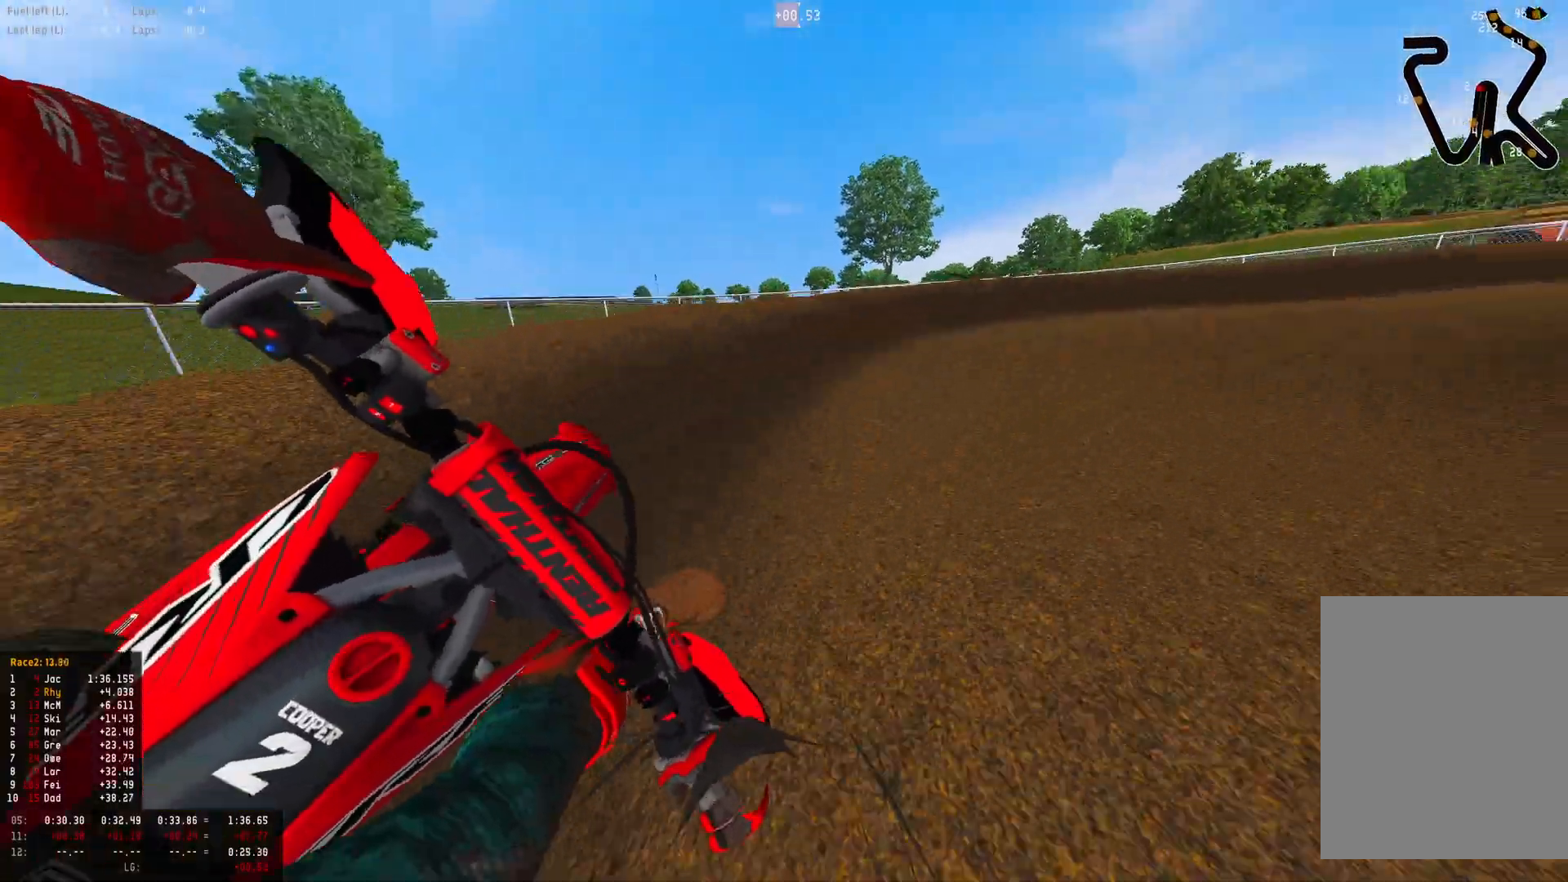
{"buttons": ["R1", "R2"], "left_stick": "right", "right_stick": "down-left", "events": [[100, "L2", "up"], [133, "R2", "down"], [133, "right_stick", "down-left"]]}
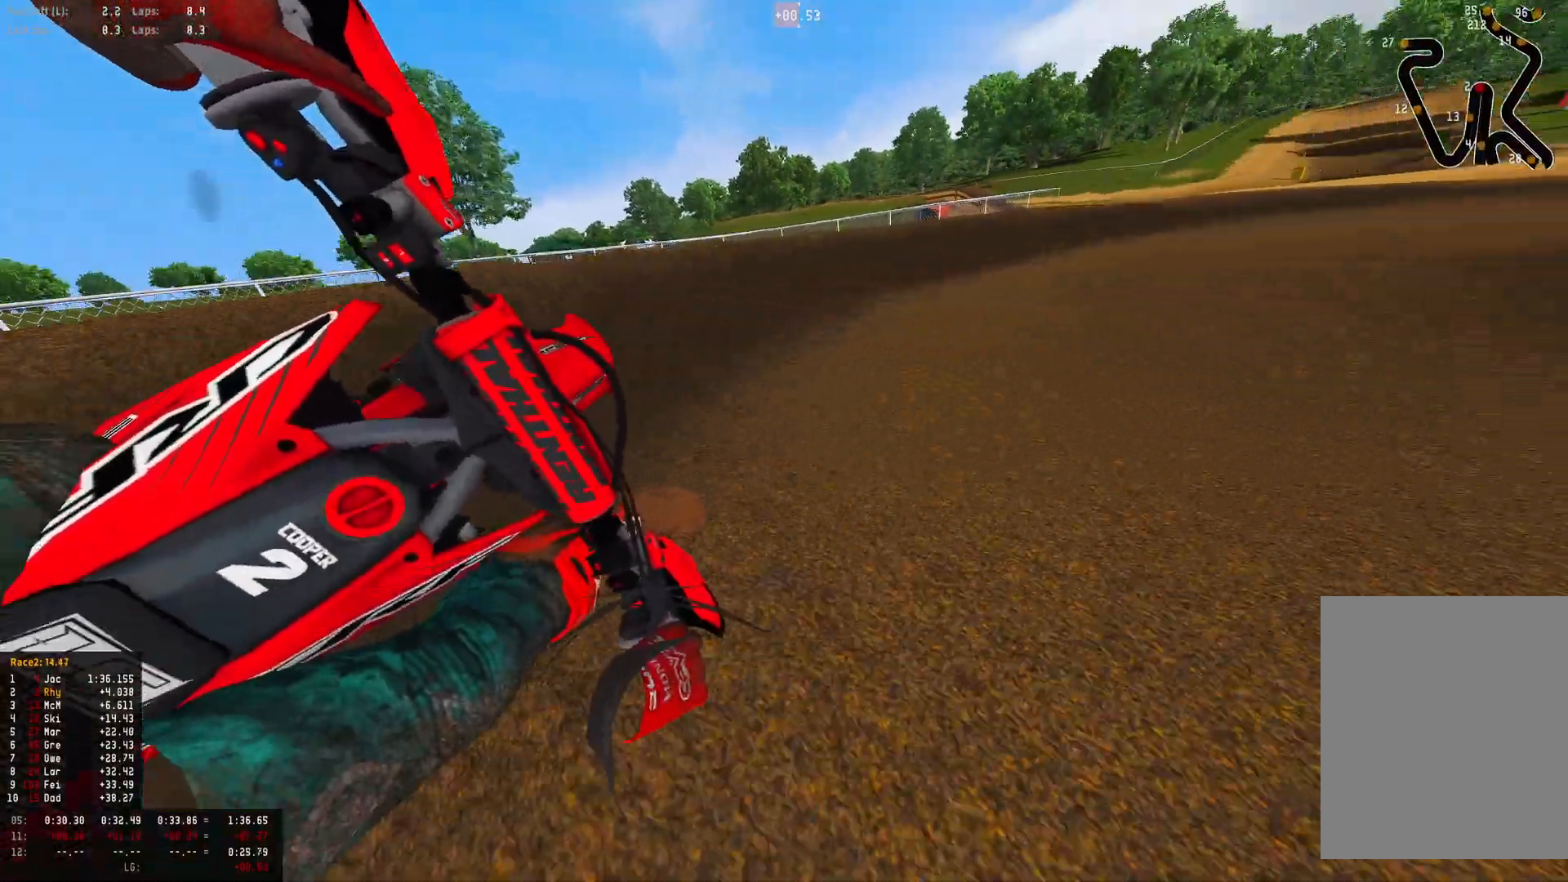
{"buttons": ["R1", "R2"], "left_stick": "right", "right_stick": "down-left", "events": []}
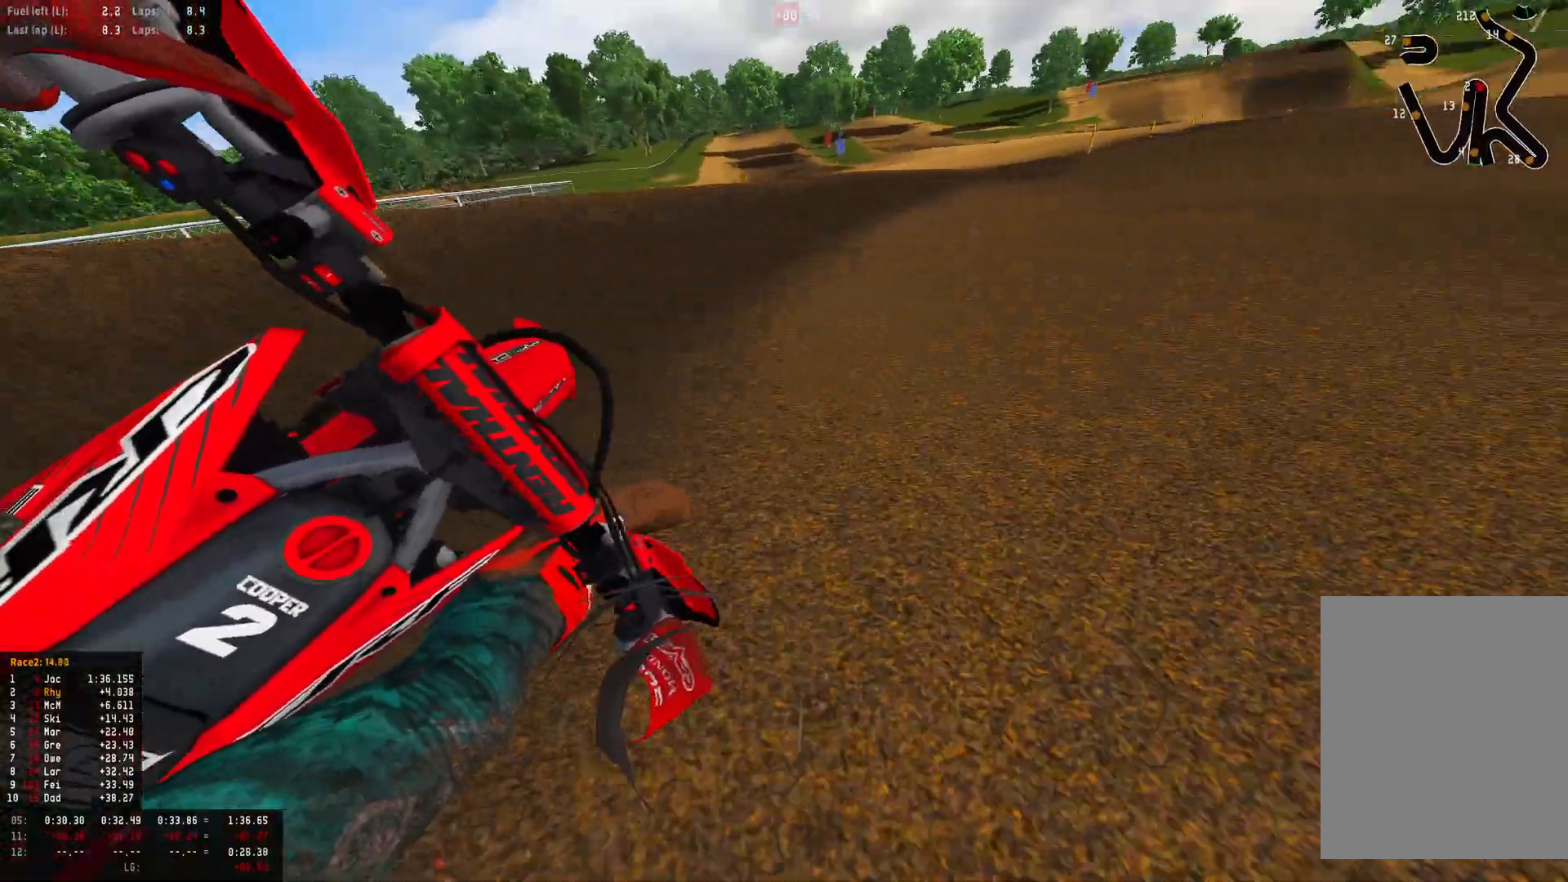
{"buttons": ["R1", "R2"], "left_stick": "left", "right_stick": "center", "events": [[333, "left_stick", "center"], [400, "left_stick", "left"], [433, "right_stick", "center"]]}
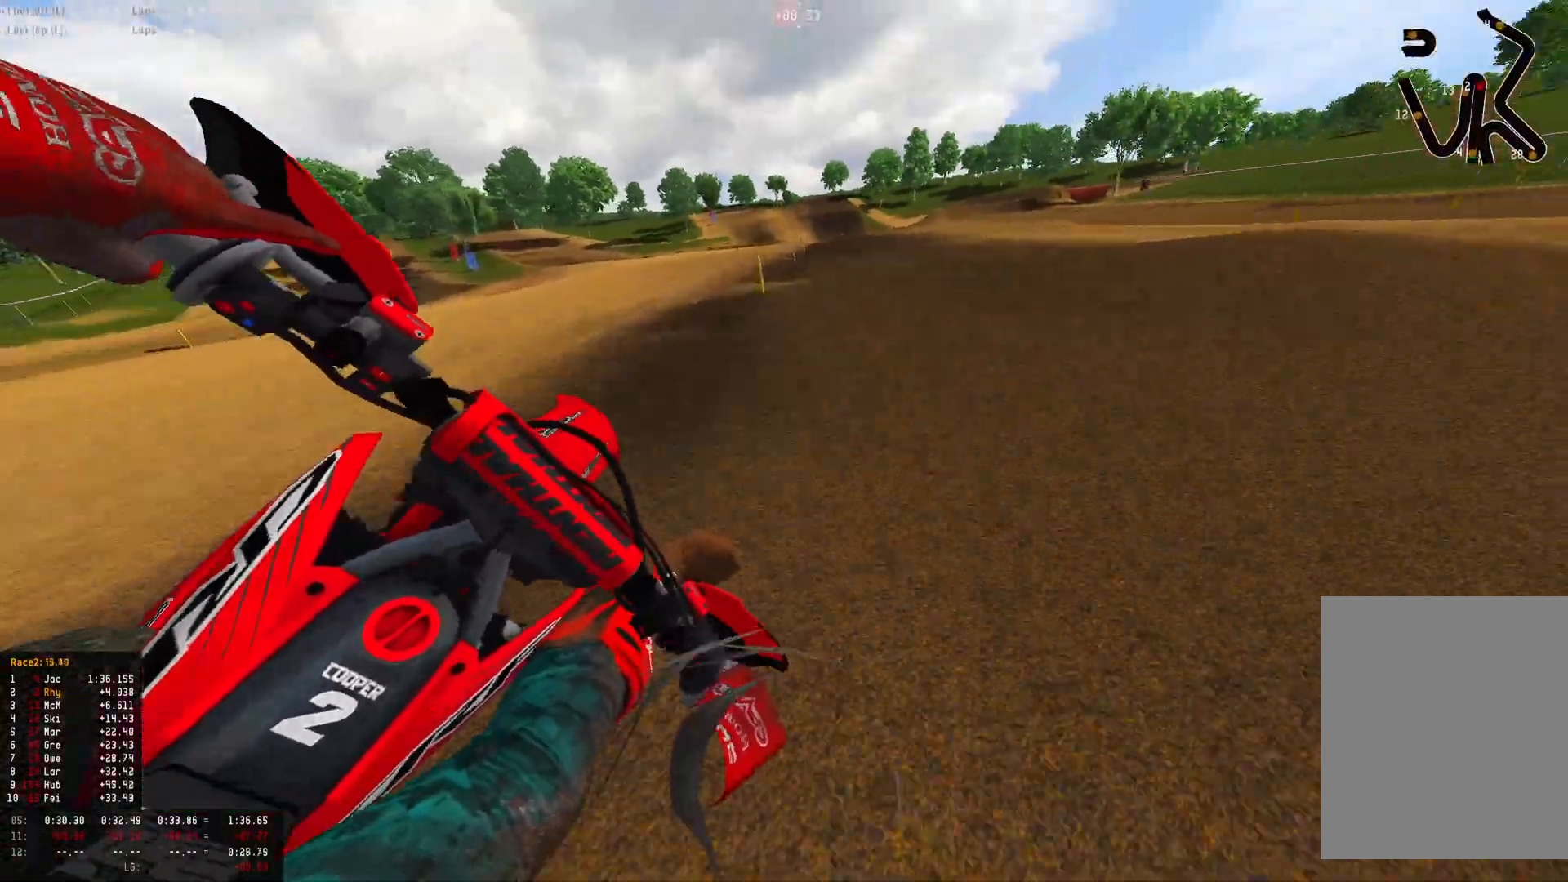
{"buttons": ["CIRCLE", "R1"], "left_stick": "up-left", "right_stick": "center", "events": [[67, "left_stick", "center"], [133, "right_stick", "down"], [300, "left_stick", "up-left"], [333, "right_stick", "center"], [467, "CIRCLE", "down"], [467, "R2", "up"]]}
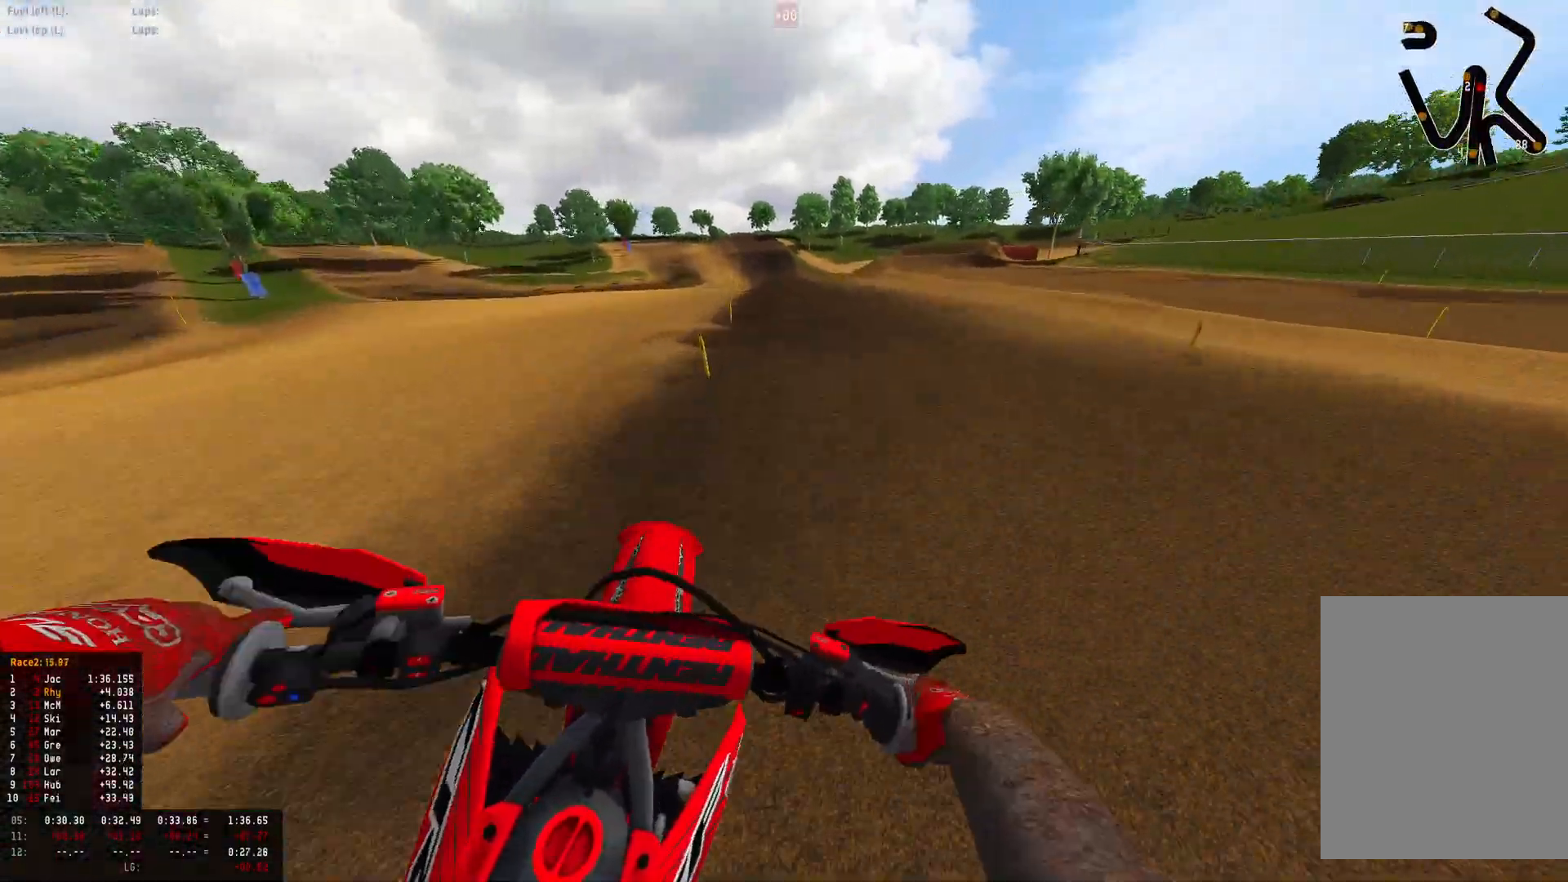
{"buttons": ["R1", "R2"], "left_stick": "center", "right_stick": "center", "events": [[33, "R2", "down"], [67, "CIRCLE", "up"], [100, "left_stick", "left"], [233, "left_stick", "up-left"], [367, "left_stick", "center"]]}
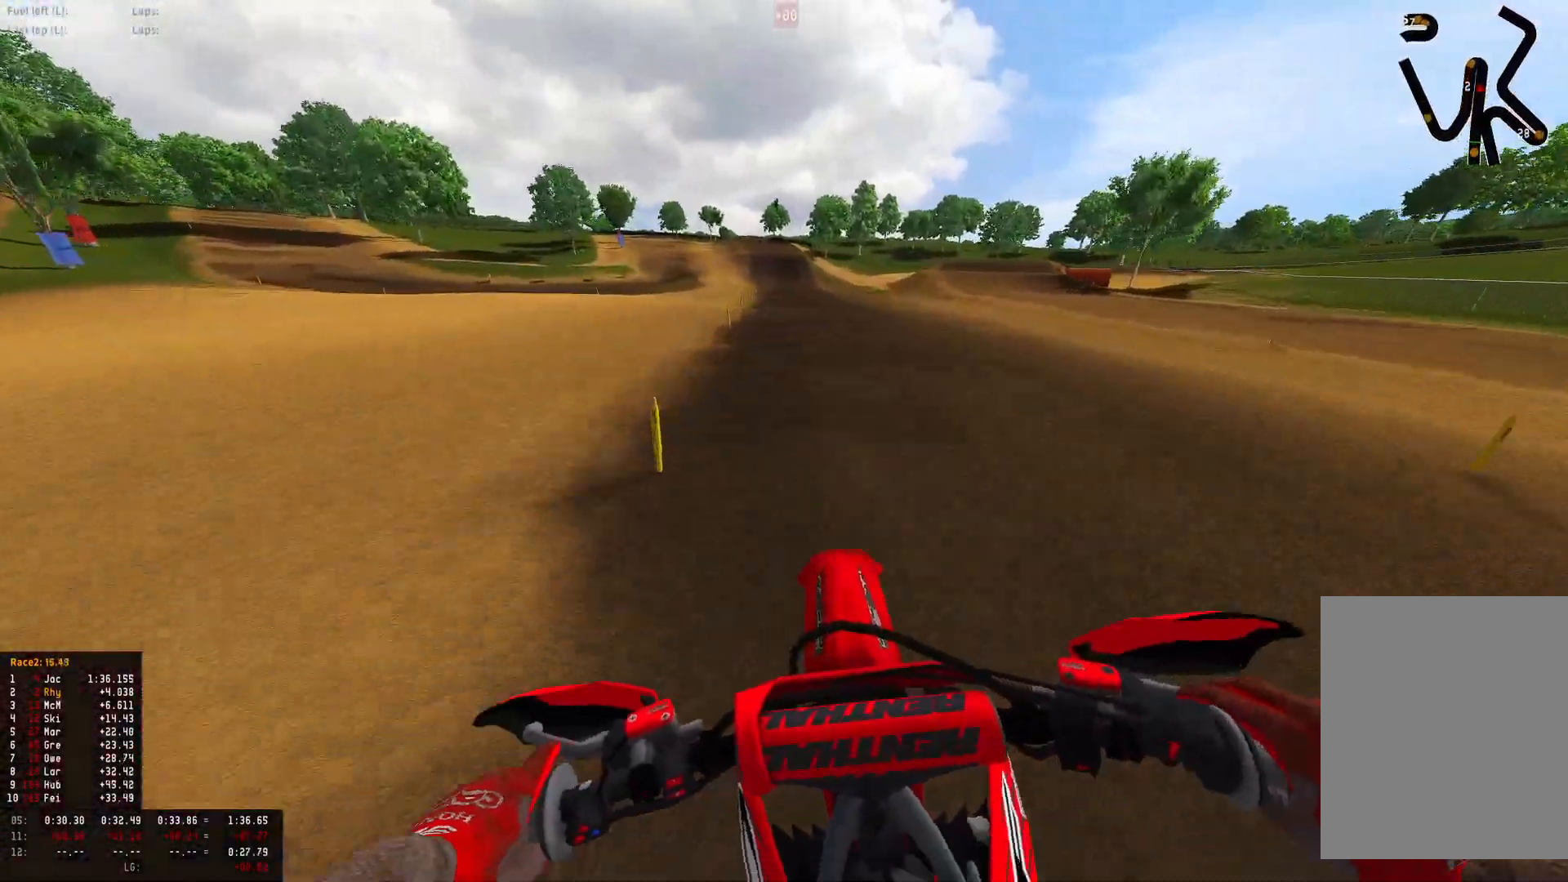
{"buttons": ["R1", "R2"], "left_stick": "center", "right_stick": "center", "events": []}
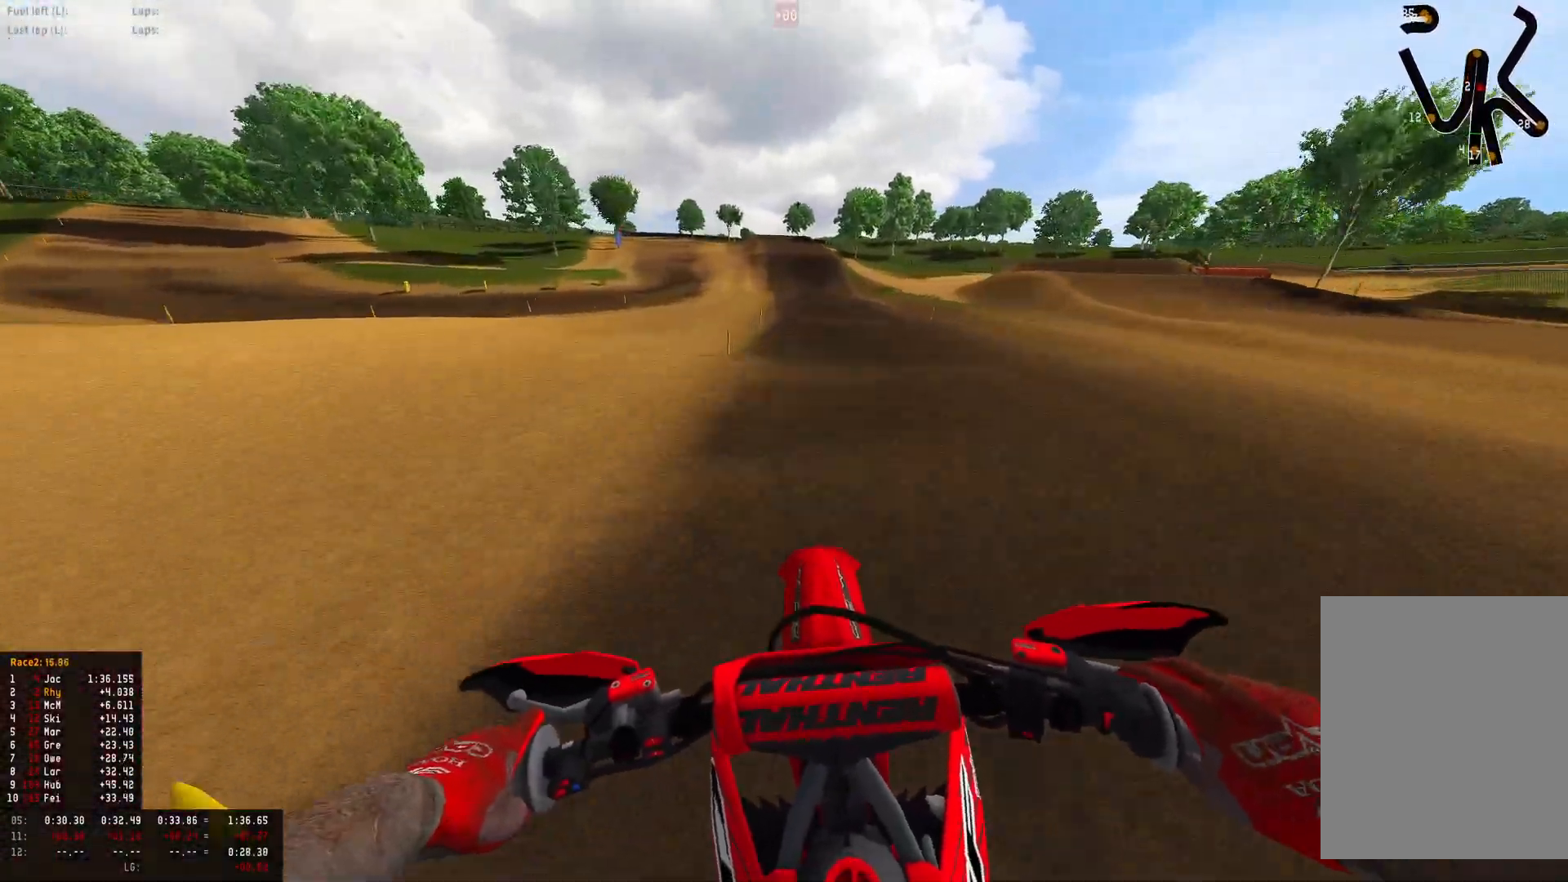
{"buttons": ["R1", "R2"], "left_stick": "center", "right_stick": "center", "events": []}
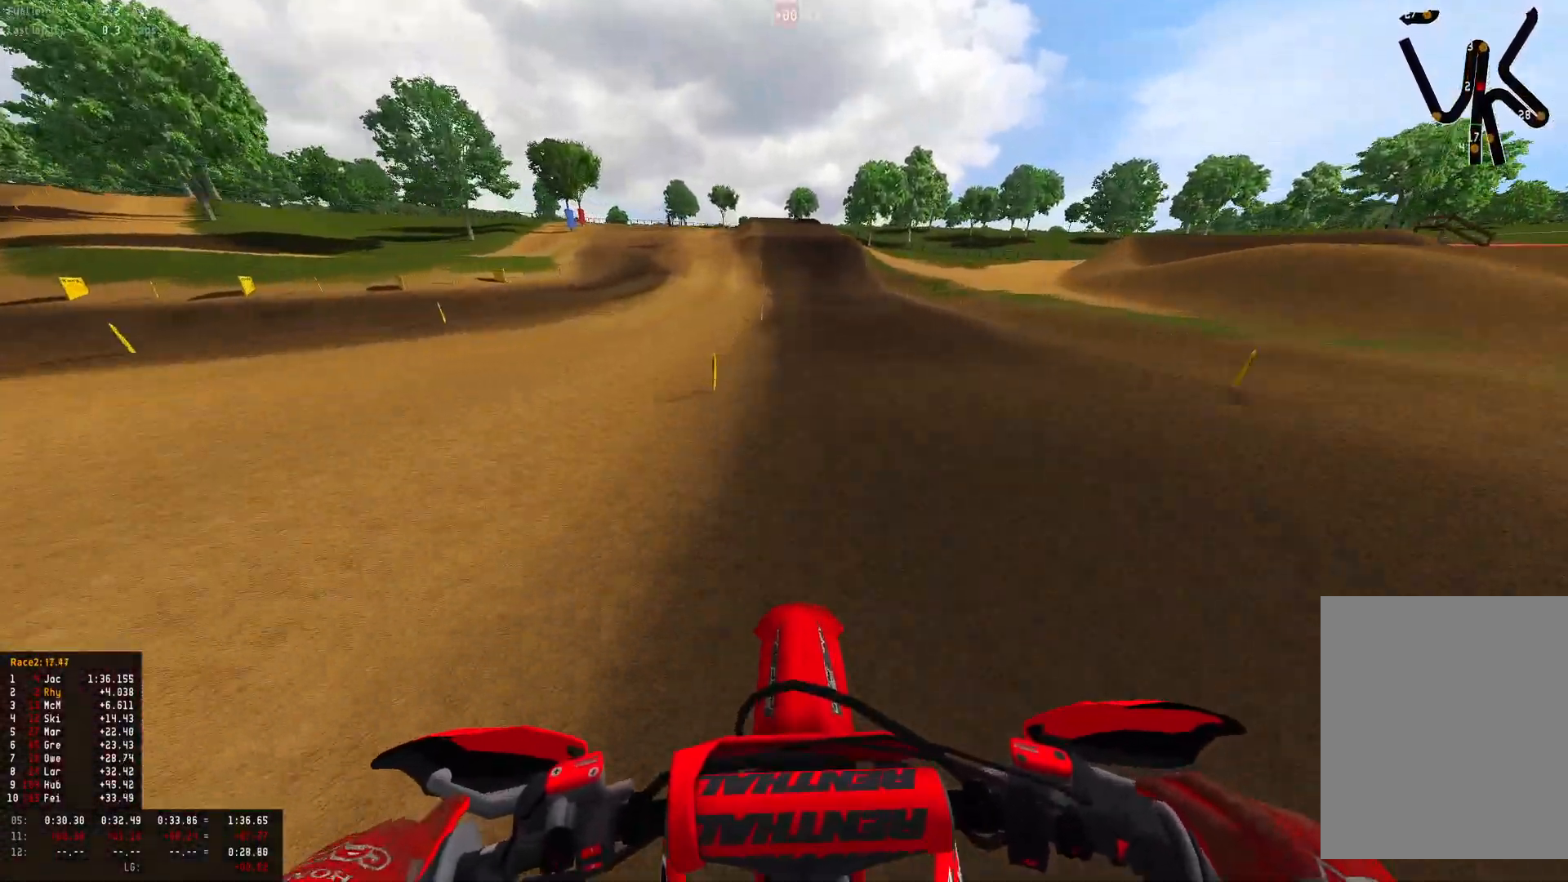
{"buttons": ["R1", "R2"], "left_stick": "center", "right_stick": "center", "events": []}
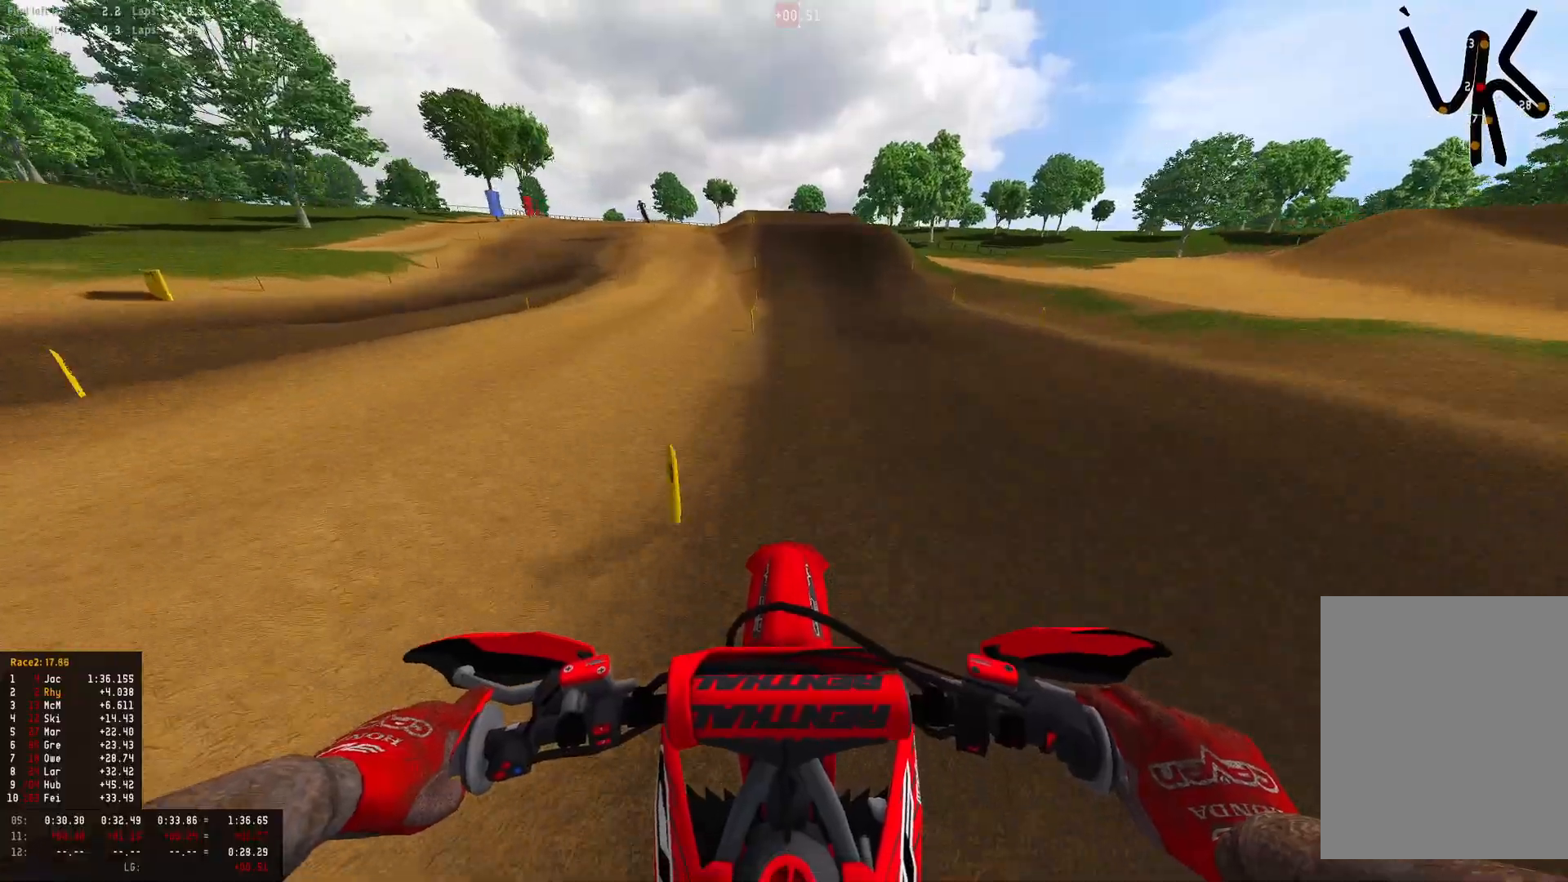
{"buttons": ["R1", "R2"], "left_stick": "center", "right_stick": "center", "events": [[33, "left_stick", "up-right"], [133, "left_stick", "center"]]}
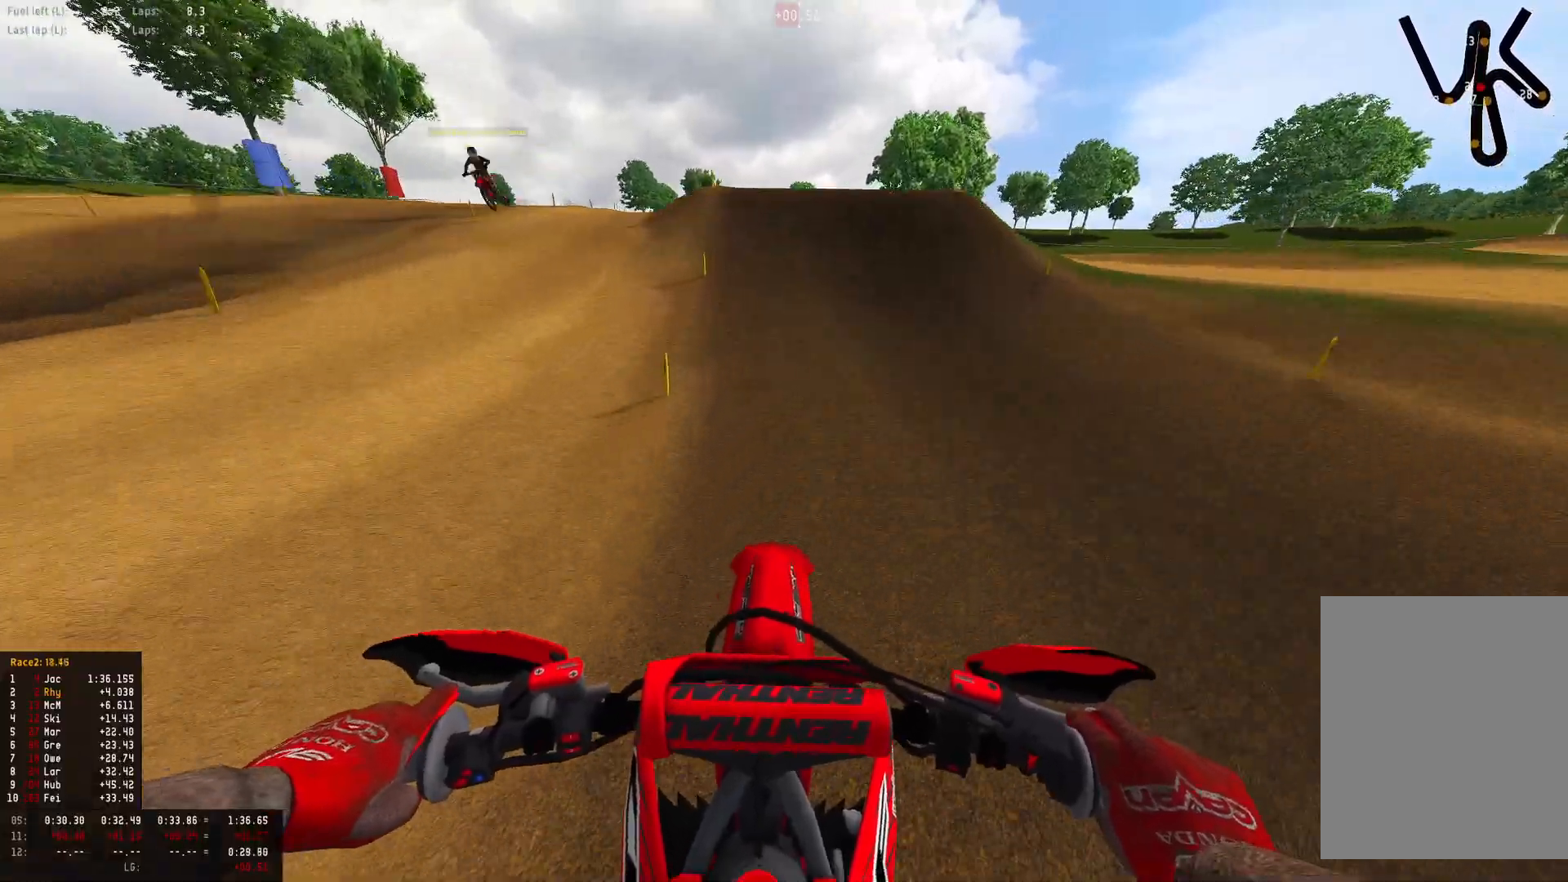
{"buttons": ["R1"], "left_stick": "right", "right_stick": "down-right", "events": [[400, "R2", "up"], [400, "left_stick", "right"], [400, "right_stick", "right"], [500, "right_stick", "down-right"]]}
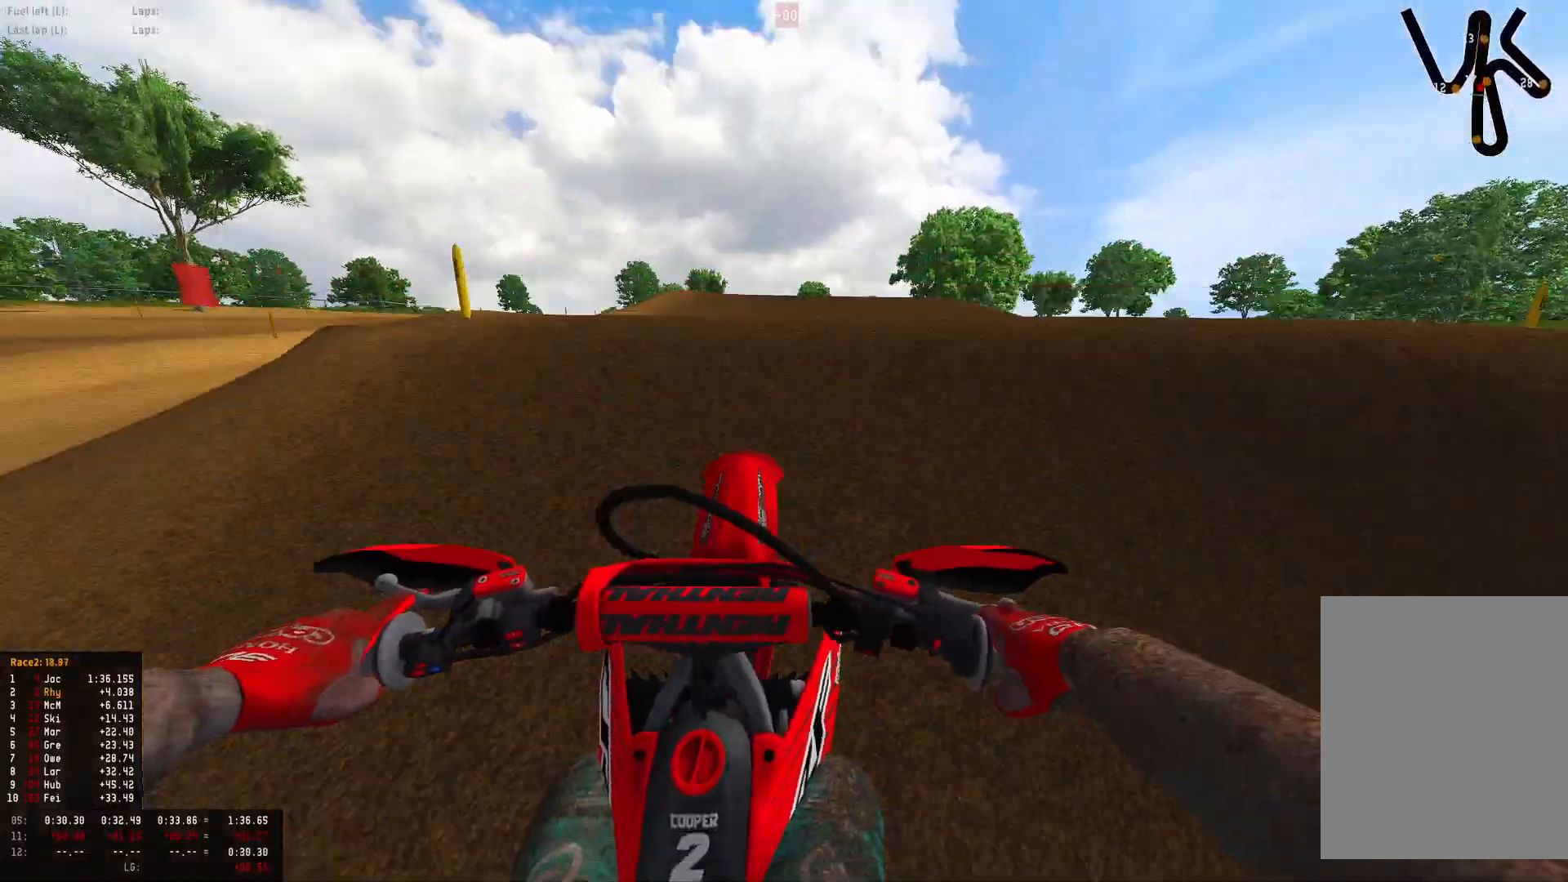
{"buttons": ["R2"], "left_stick": "center", "right_stick": "down-left", "events": [[100, "right_stick", "down"], [133, "left_stick", "center"], [333, "right_stick", "down-left"], [367, "R1", "up"], [367, "R2", "down"]]}
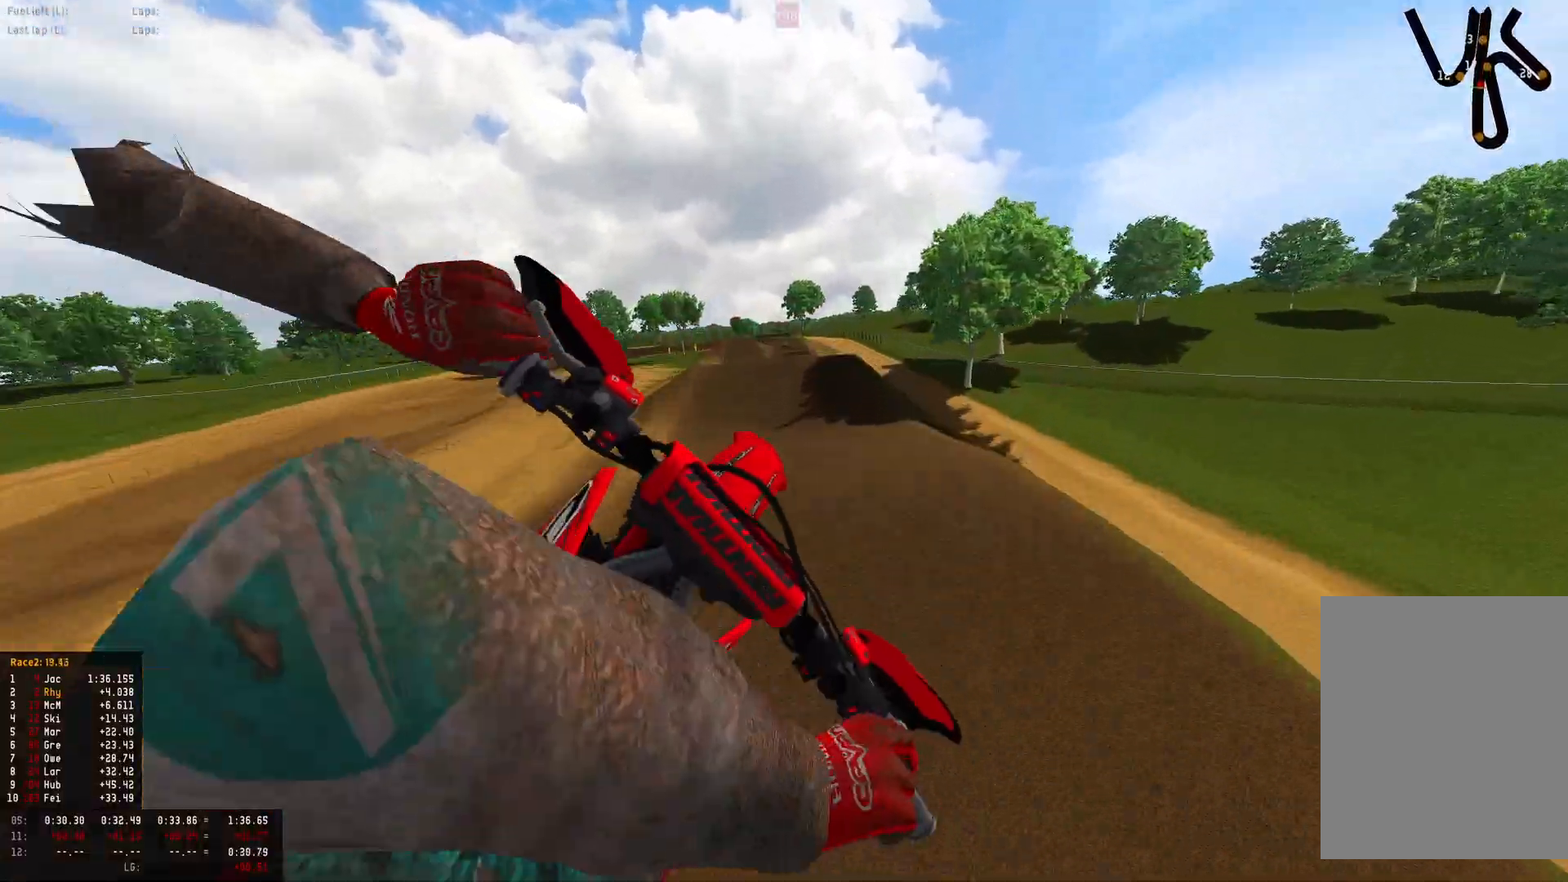
{"buttons": [], "left_stick": "center", "right_stick": "center", "events": [[333, "right_stick", "center"], [500, "R2", "up"]]}
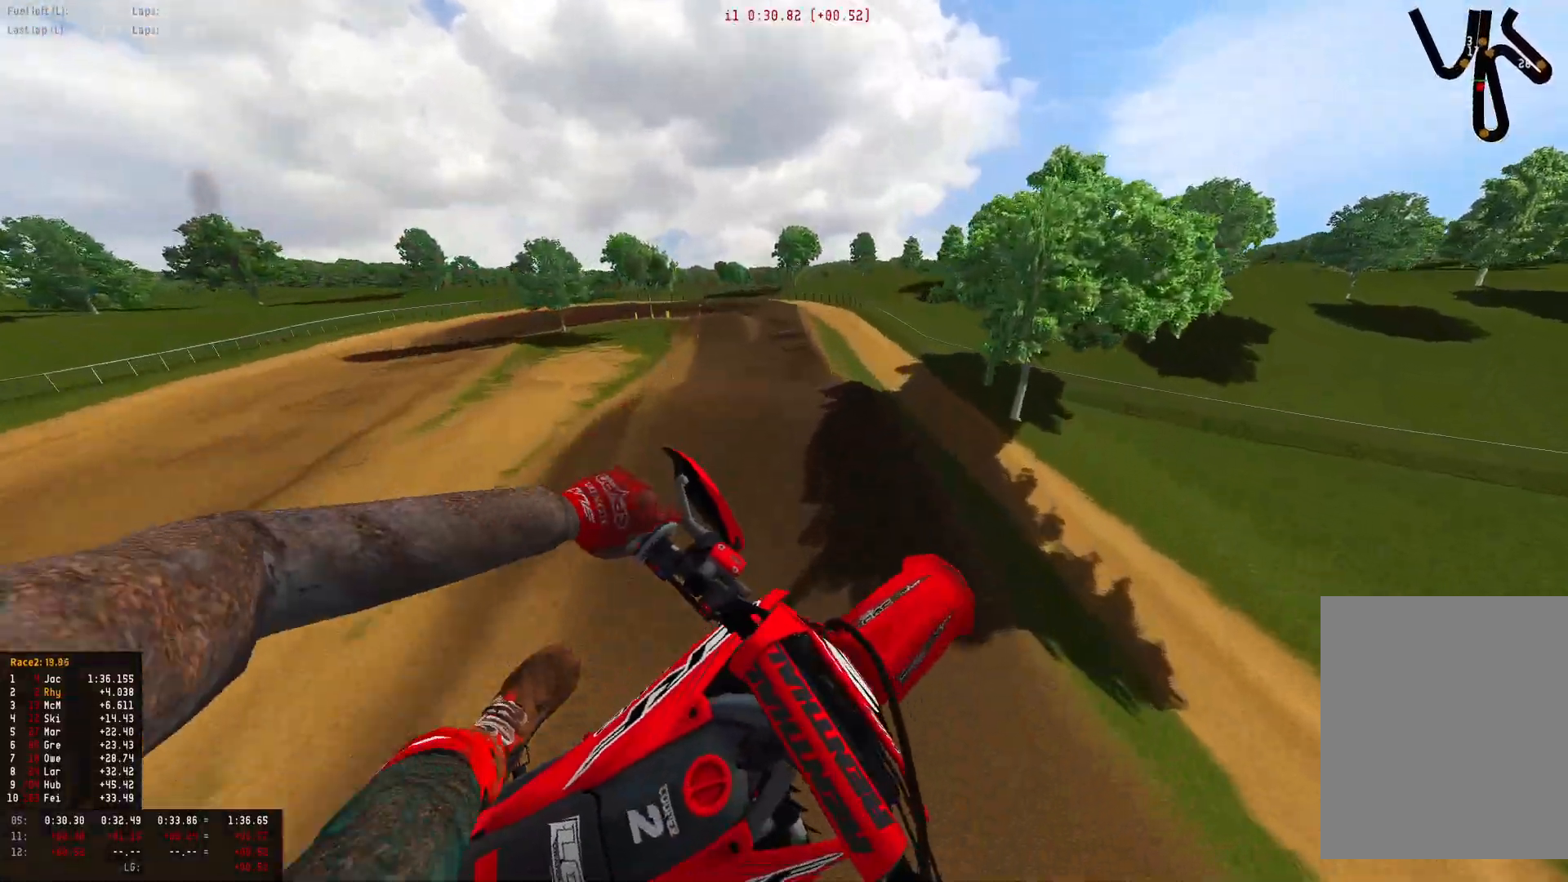
{"buttons": [], "left_stick": "center", "right_stick": "up", "events": [[33, "CROSS", "down"], [100, "CROSS", "up"], [133, "R2", "down"], [167, "left_stick", "right"], [333, "R2", "up"], [367, "left_stick", "center"], [400, "right_stick", "up"]]}
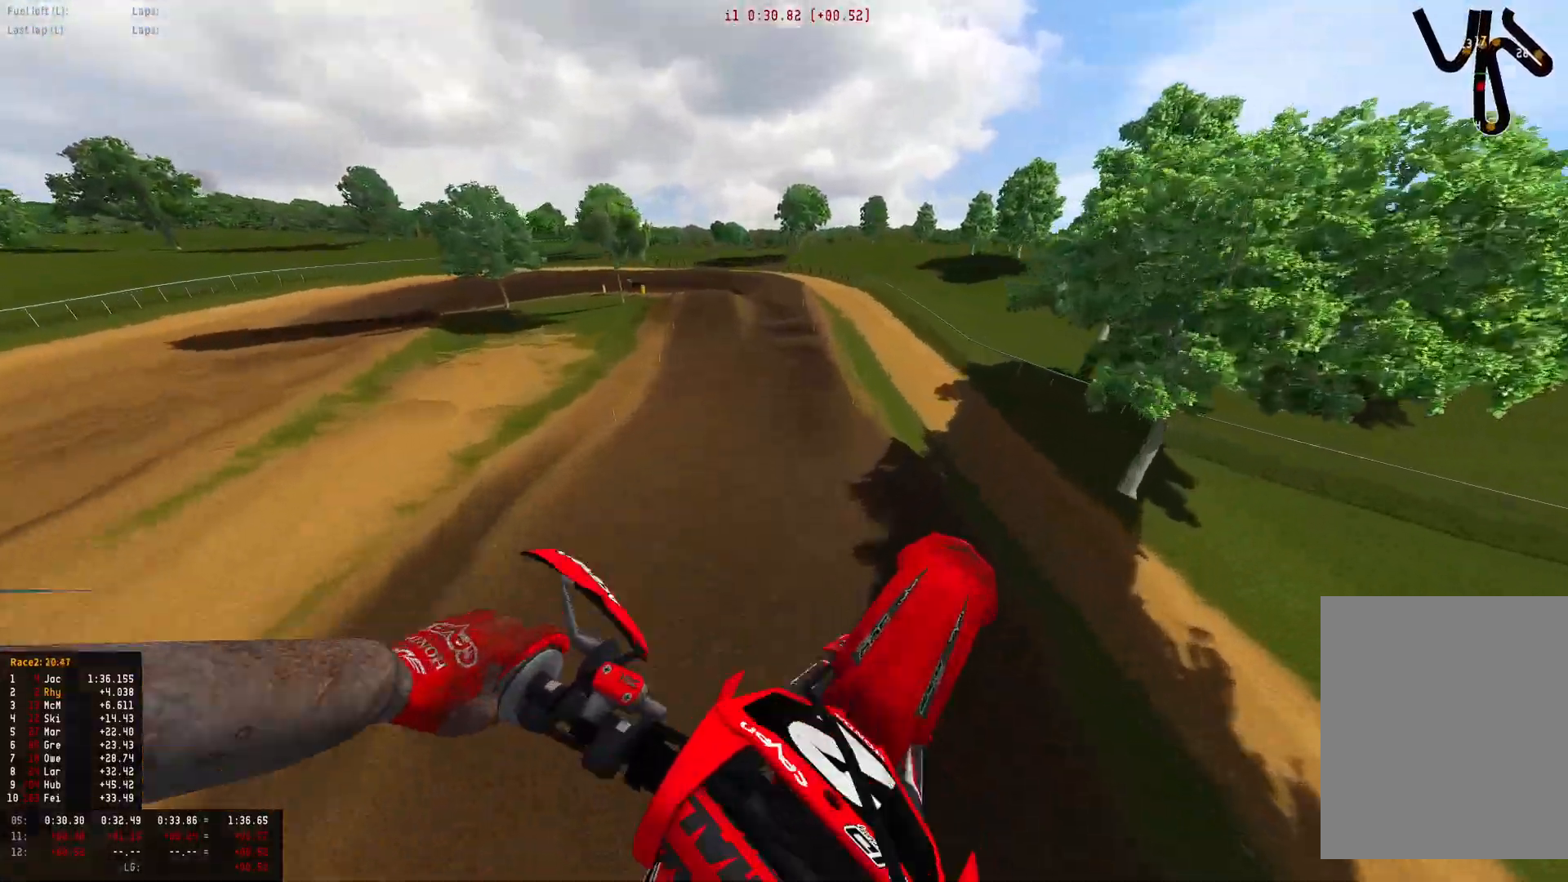
{"buttons": ["R2"], "left_stick": "center", "right_stick": "up", "events": [[67, "left_stick", "left"], [200, "R2", "down"], [233, "left_stick", "center"]]}